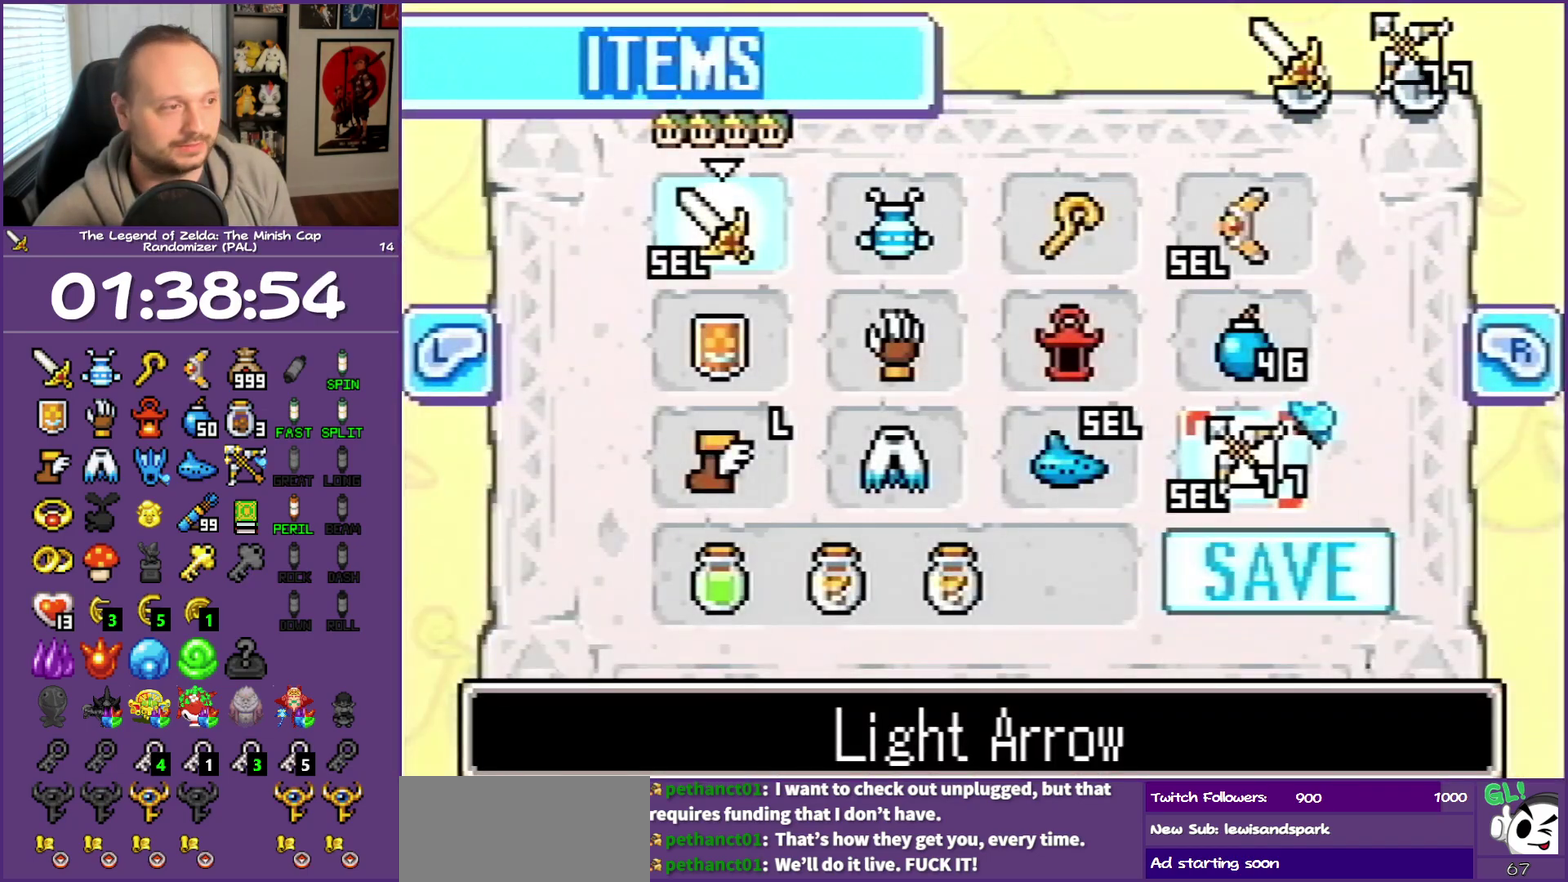
Gameplay with a controller (Nintendo layout); each line is a JSON object with the inputs held at the frame after it. "events" lists button and stick changes between this image and that frame as [ms after this image, input, new state], when the widget could be followed in between. Not read: L3 R3.
{"buttons": ["DPAD_LEFT"], "events": [[167, "DPAD_UP", "down"], [300, "DPAD_UP", "up"], [350, "DPAD_UP", "down"], [433, "DPAD_LEFT", "down"], [500, "DPAD_UP", "up"]]}
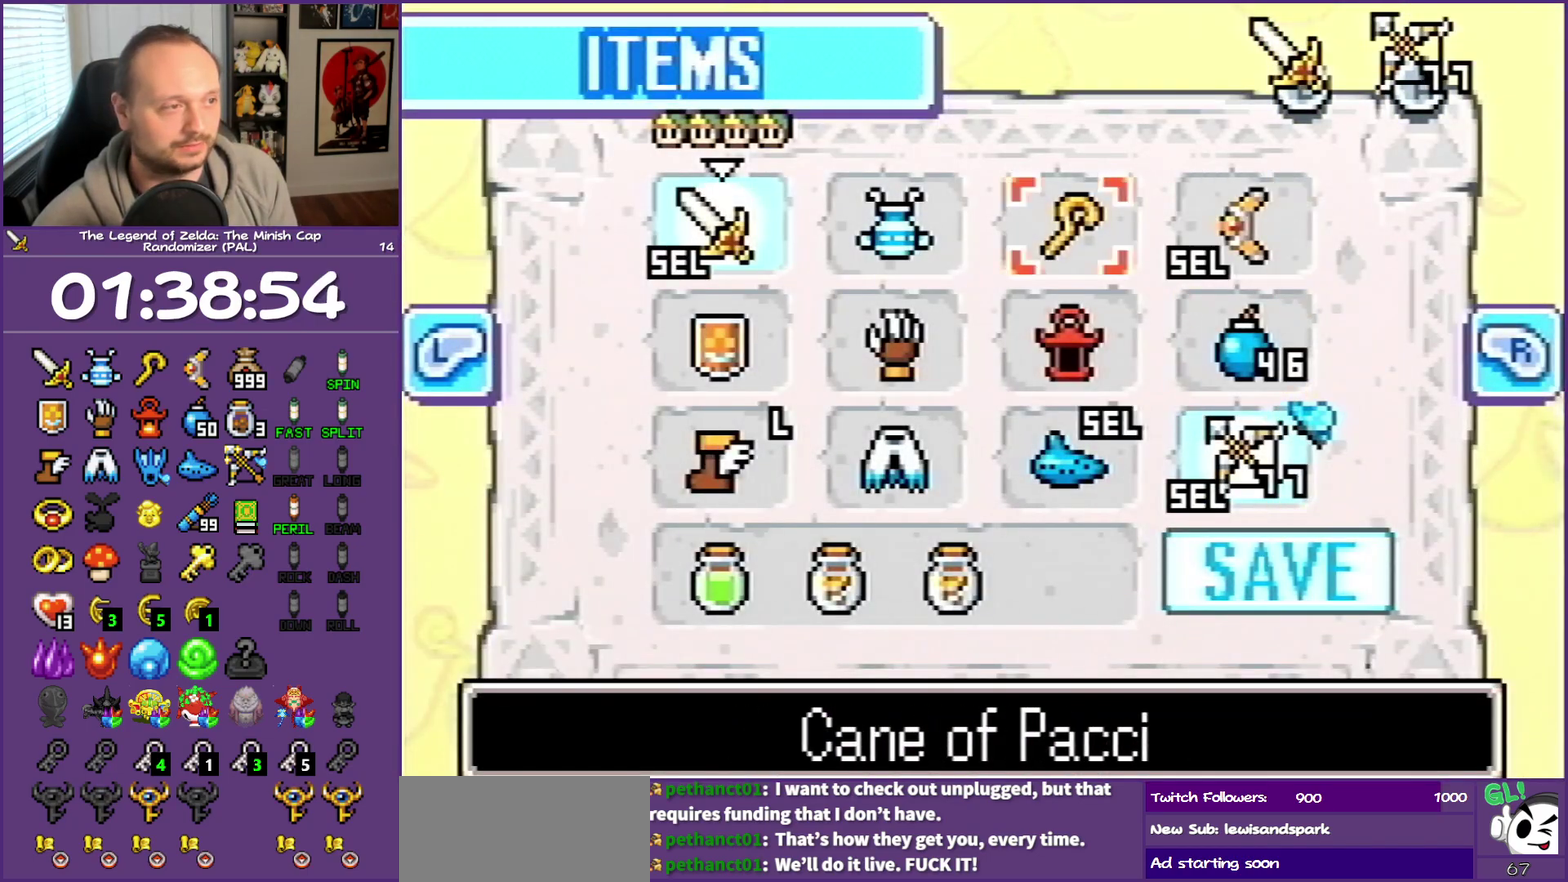
{"buttons": [], "events": [[50, "DPAD_LEFT", "up"], [100, "A", "down"], [167, "A", "up"], [300, "START", "down"], [383, "START", "up"]]}
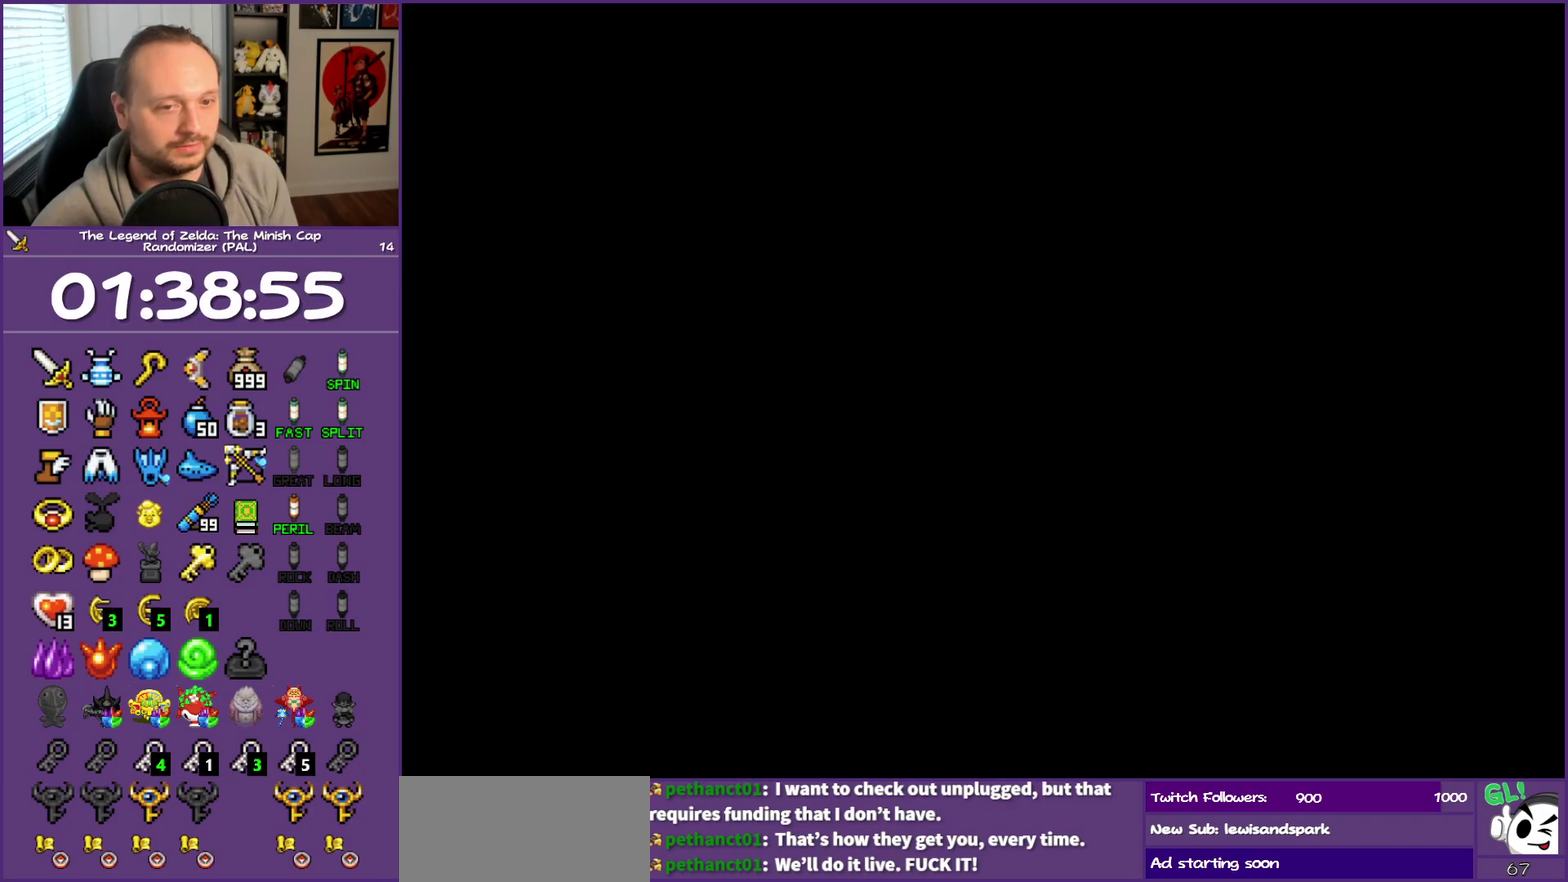
{"buttons": [], "events": []}
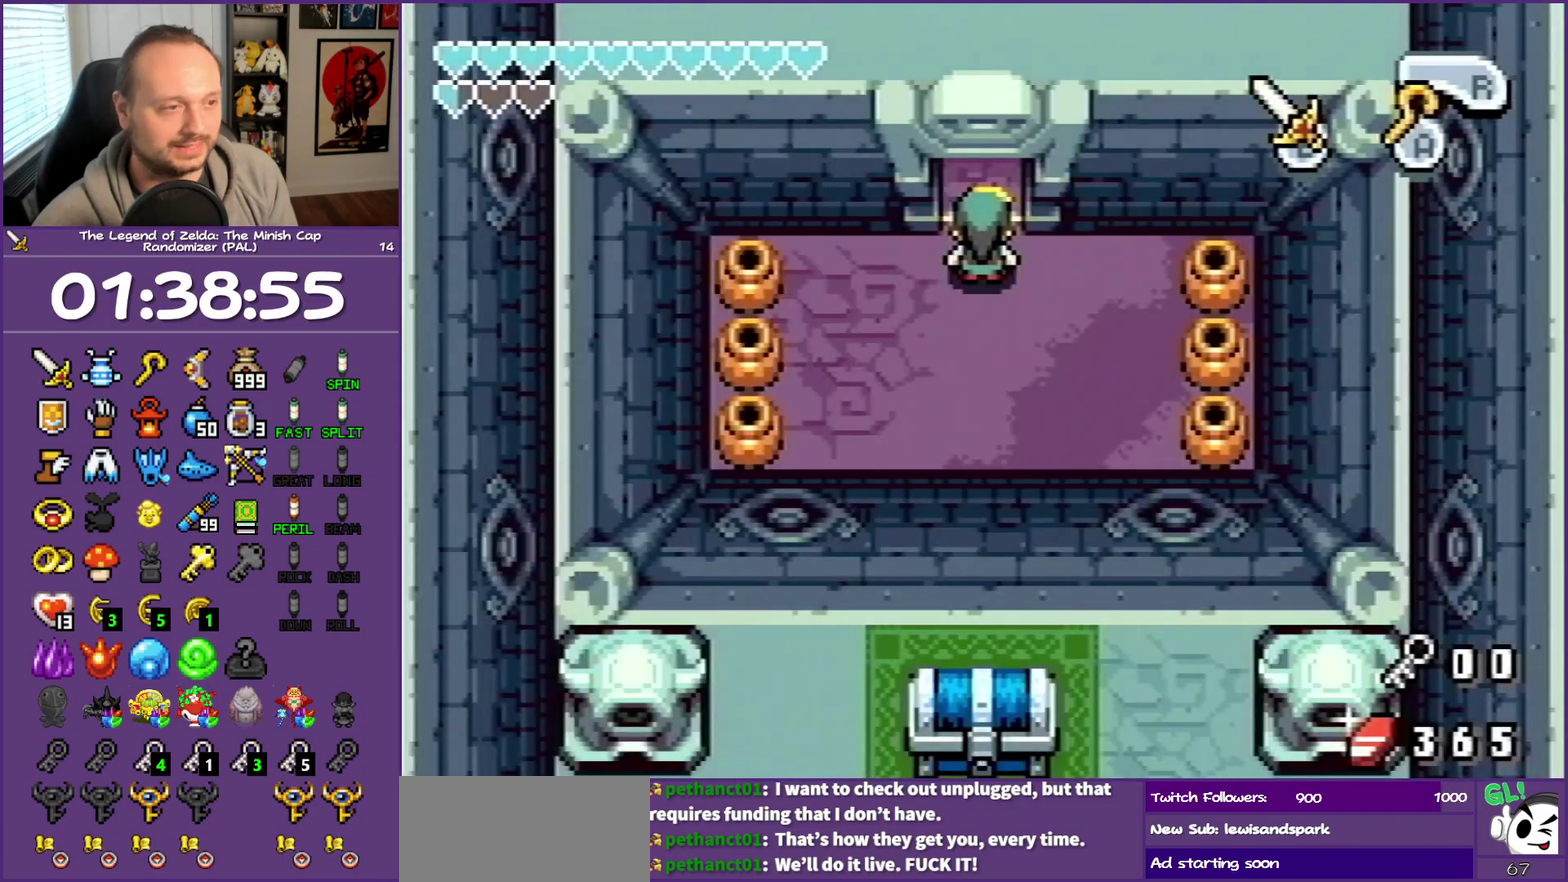
{"buttons": ["DPAD_LEFT"], "events": [[33, "DPAD_DOWN", "down"], [83, "DPAD_LEFT", "down"], [133, "DPAD_DOWN", "up"], [167, "A", "down"], [317, "A", "up"]]}
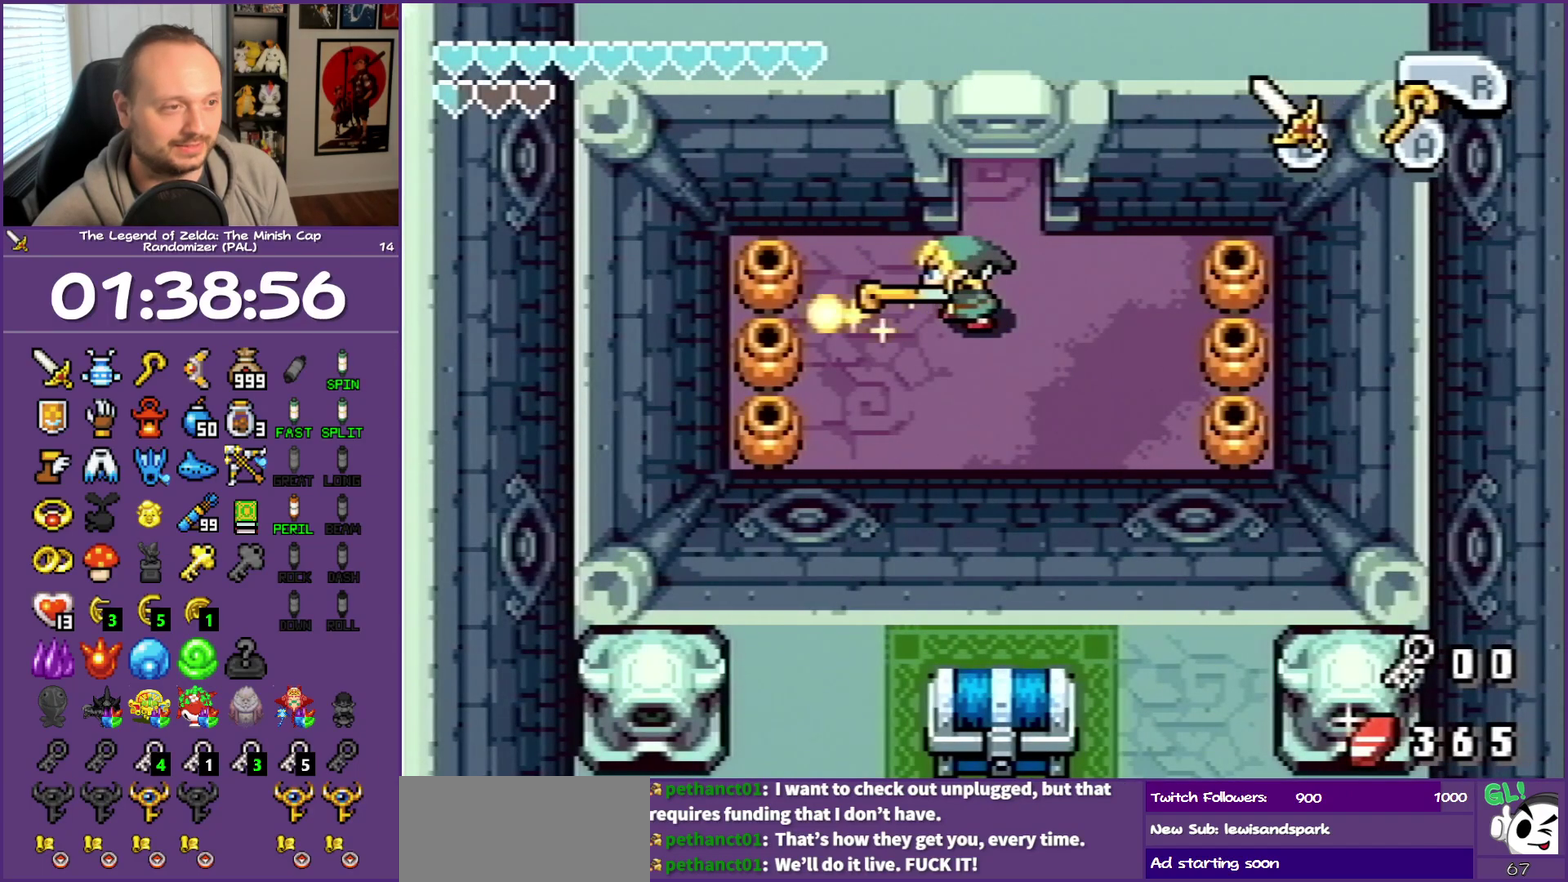
{"buttons": ["DPAD_DOWN", "DPAD_LEFT"], "events": [[83, "DPAD_UP", "down"], [317, "DPAD_UP", "up"], [450, "DPAD_DOWN", "down"]]}
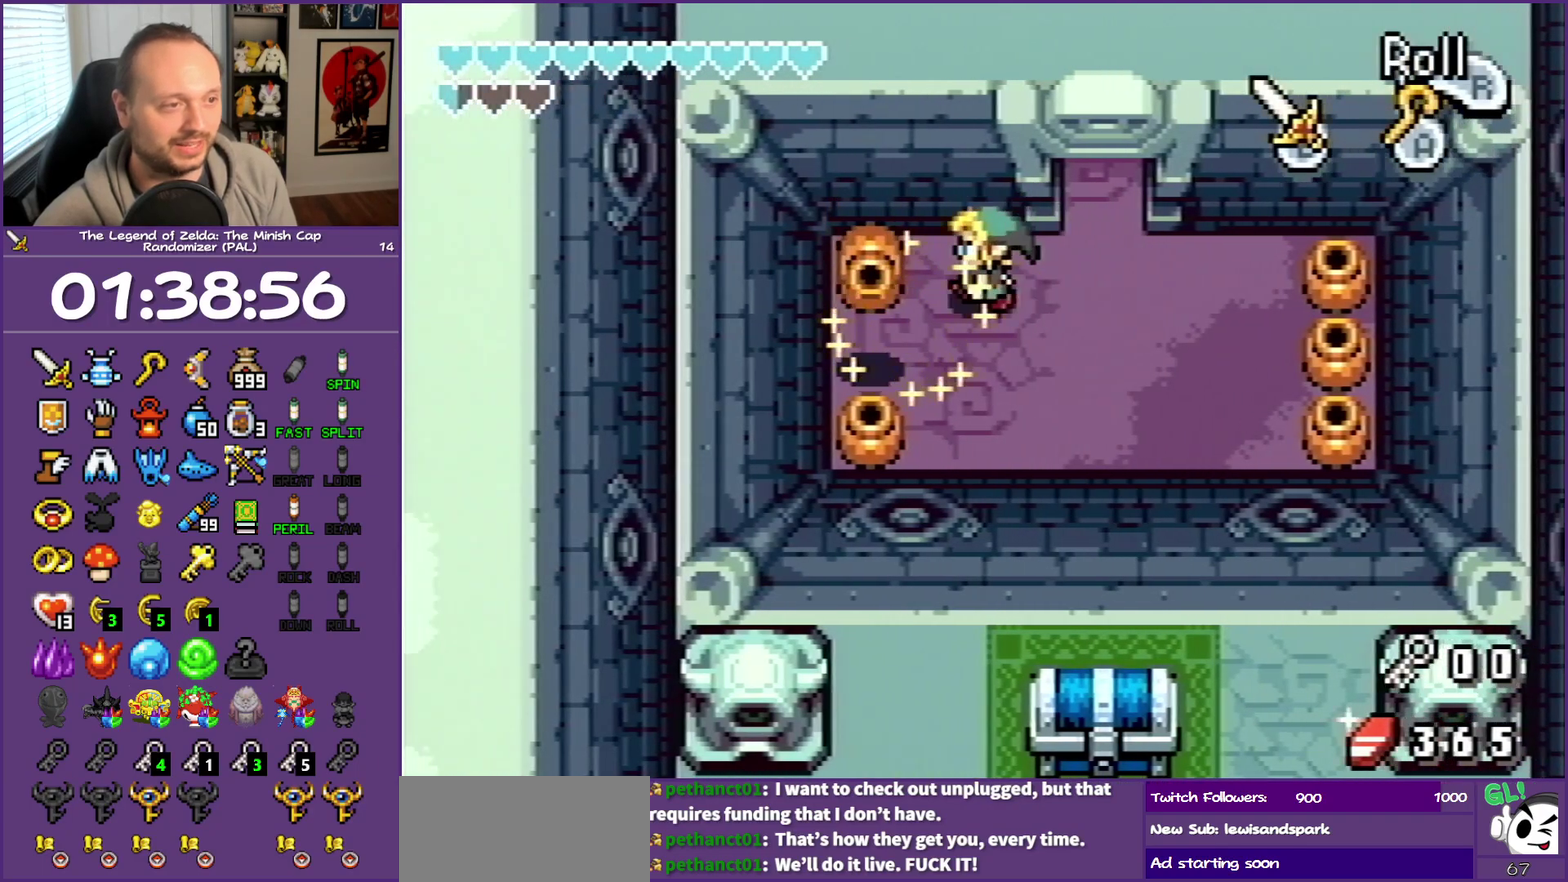
{"buttons": ["B"], "events": [[83, "DPAD_LEFT", "up"], [233, "DPAD_LEFT", "down"], [283, "DPAD_DOWN", "up"], [367, "DPAD_LEFT", "up"], [433, "B", "down"]]}
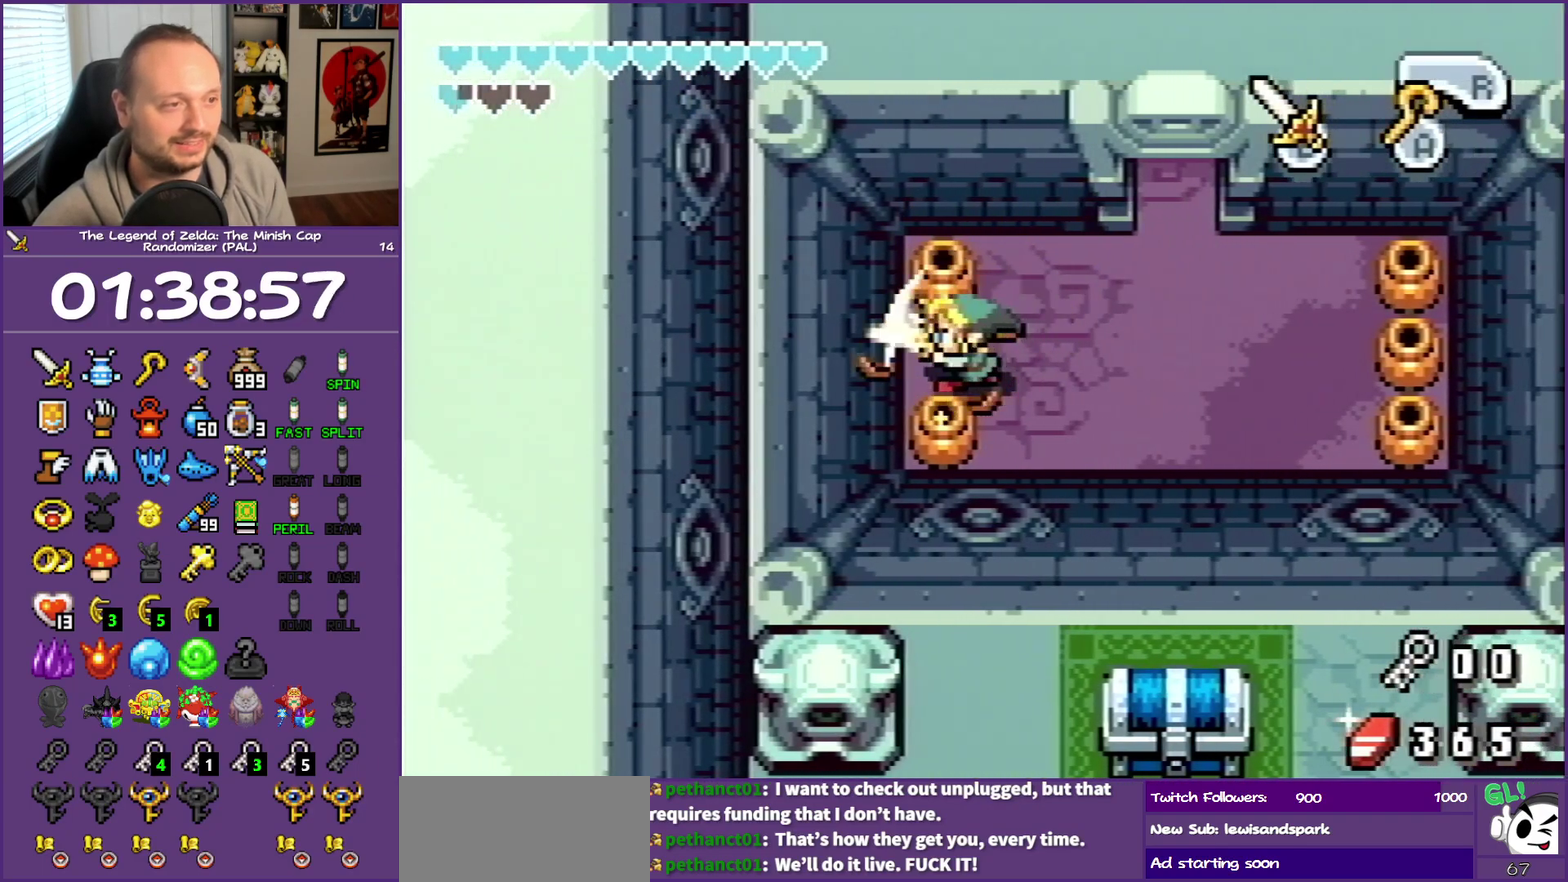
{"buttons": ["DPAD_RIGHT"], "events": [[50, "B", "up"], [250, "DPAD_RIGHT", "down"]]}
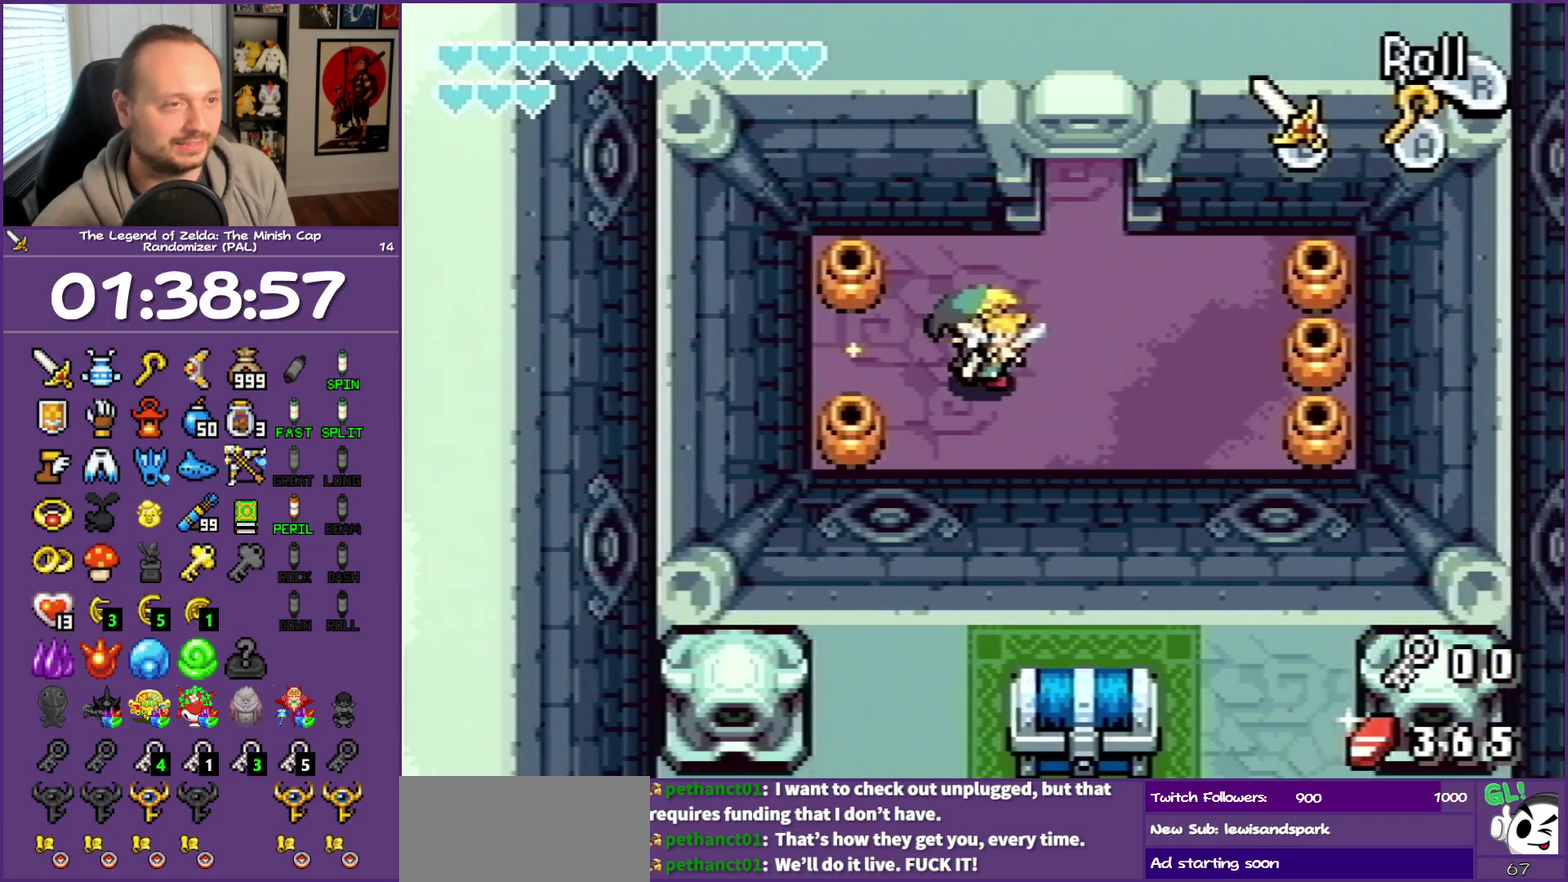
{"buttons": ["R1", "DPAD_UP"], "events": [[150, "DPAD_UP", "down"], [300, "DPAD_RIGHT", "up"], [350, "R1", "down"]]}
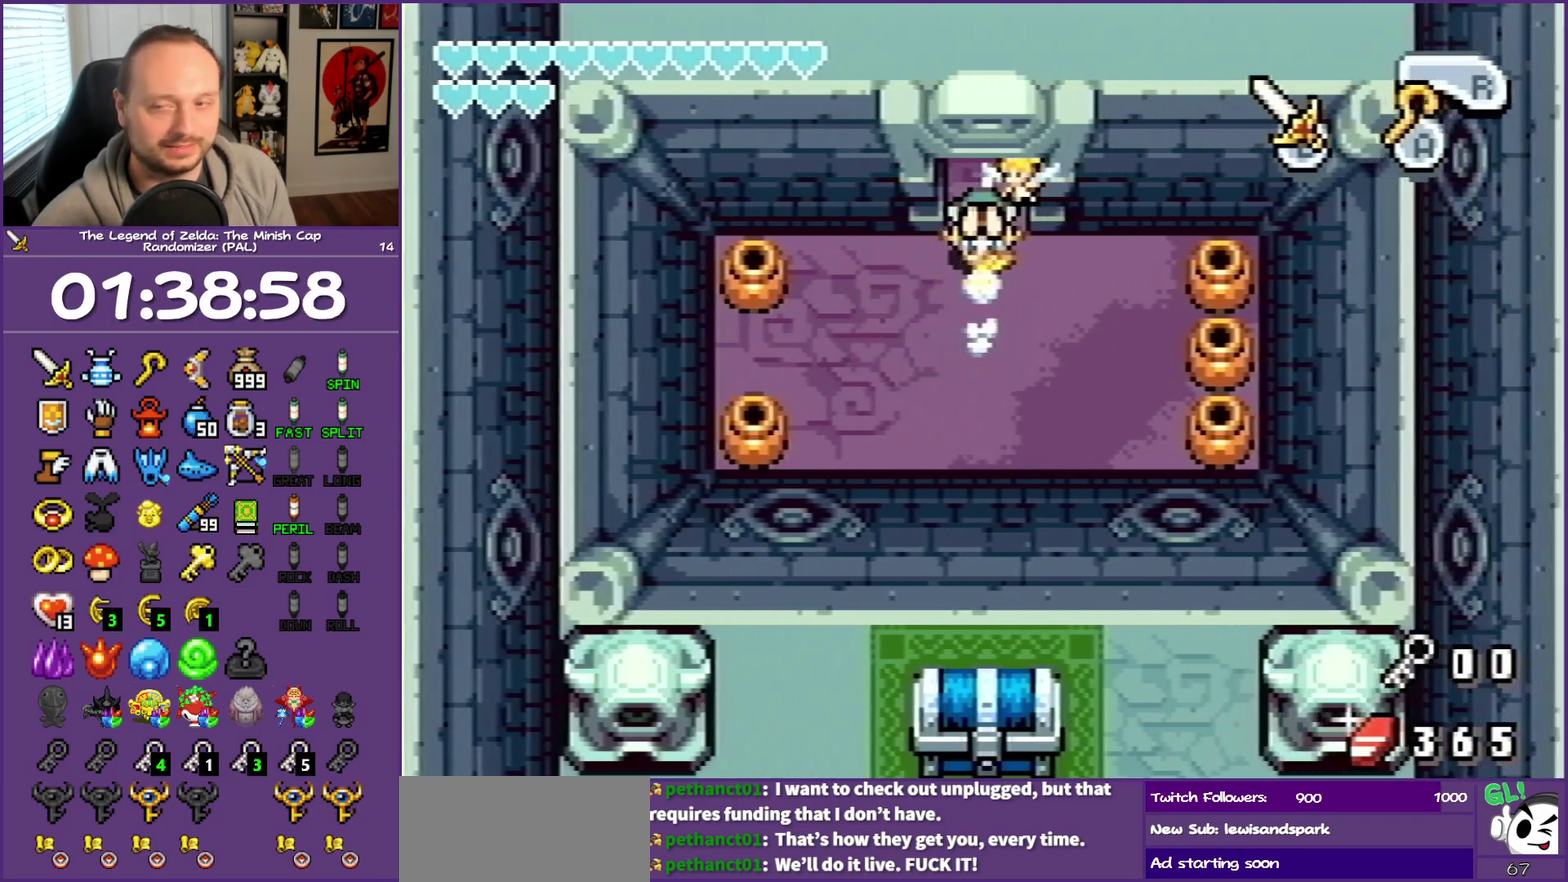
{"buttons": ["R1", "DPAD_UP"], "events": []}
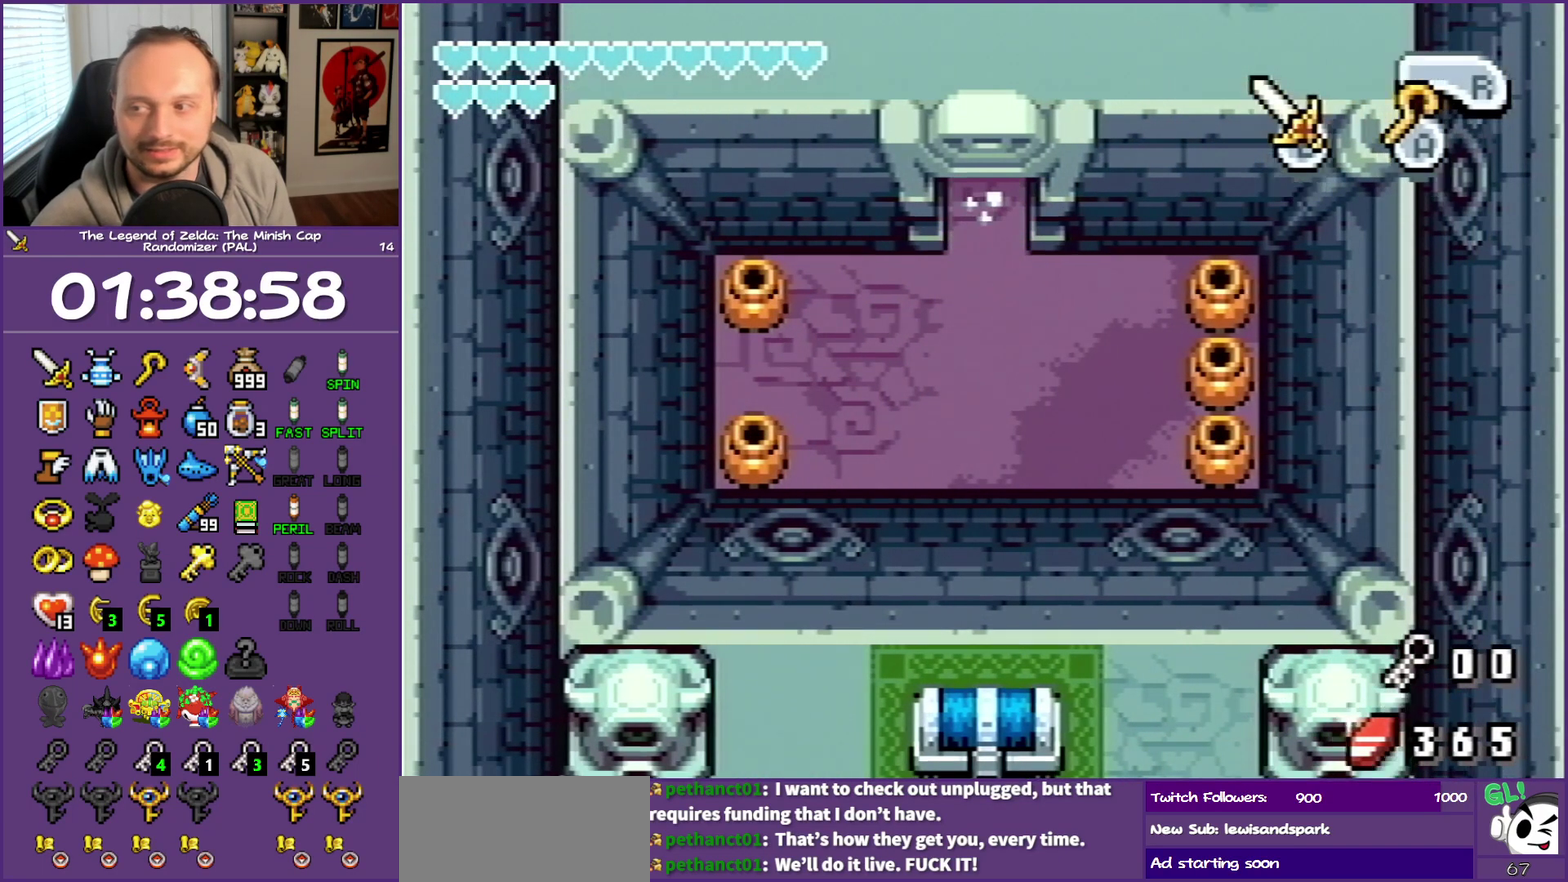
{"buttons": ["DPAD_UP"], "events": [[217, "R1", "up"]]}
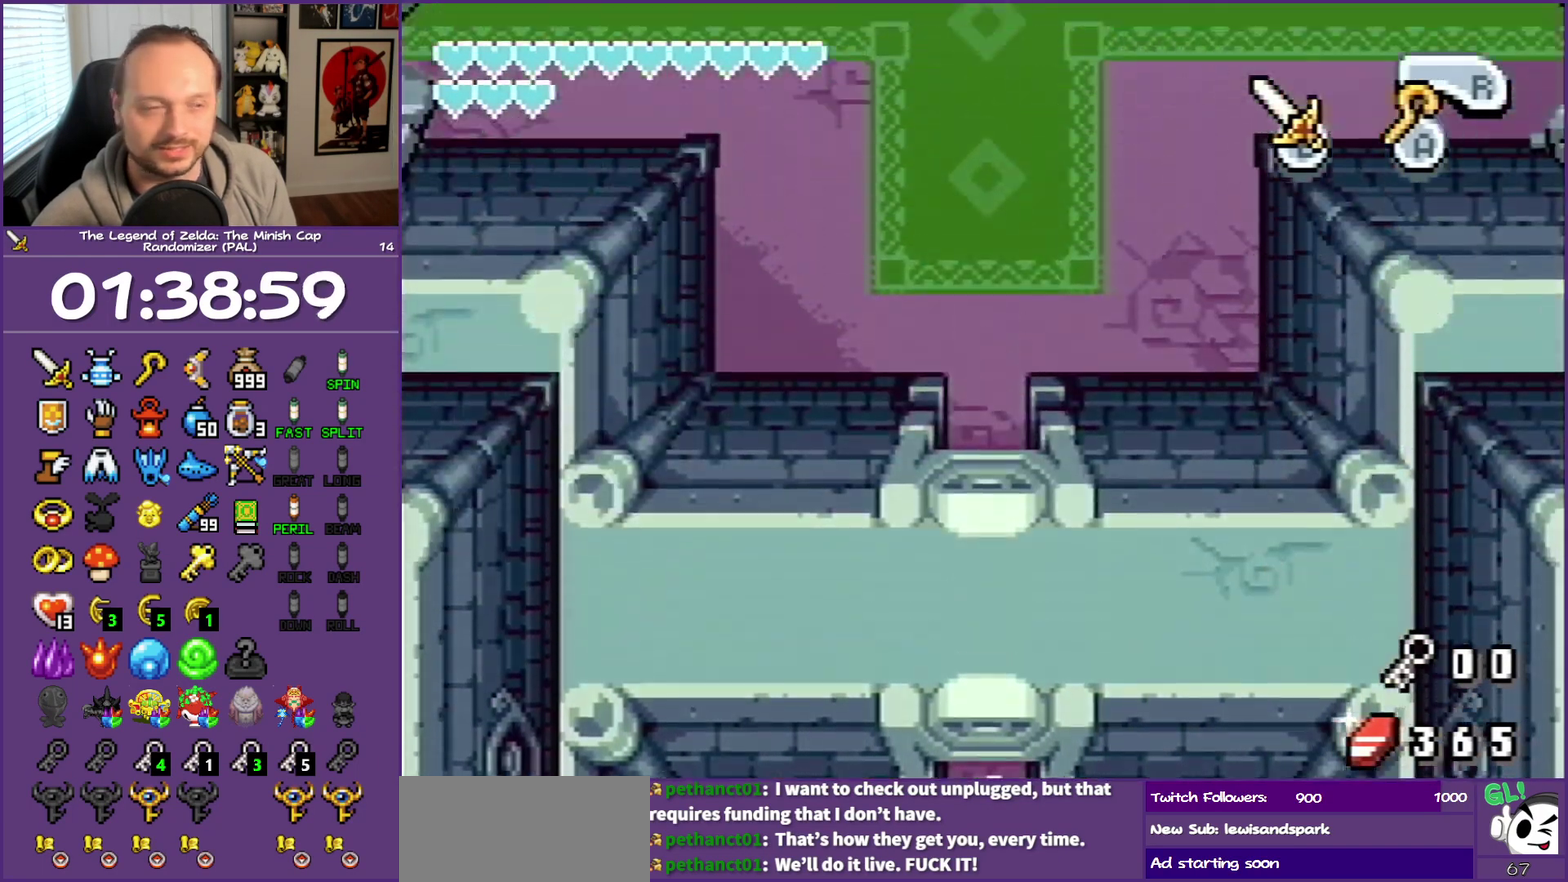
{"buttons": ["DPAD_UP"], "events": [[267, "R1", "down"], [383, "R1", "up"]]}
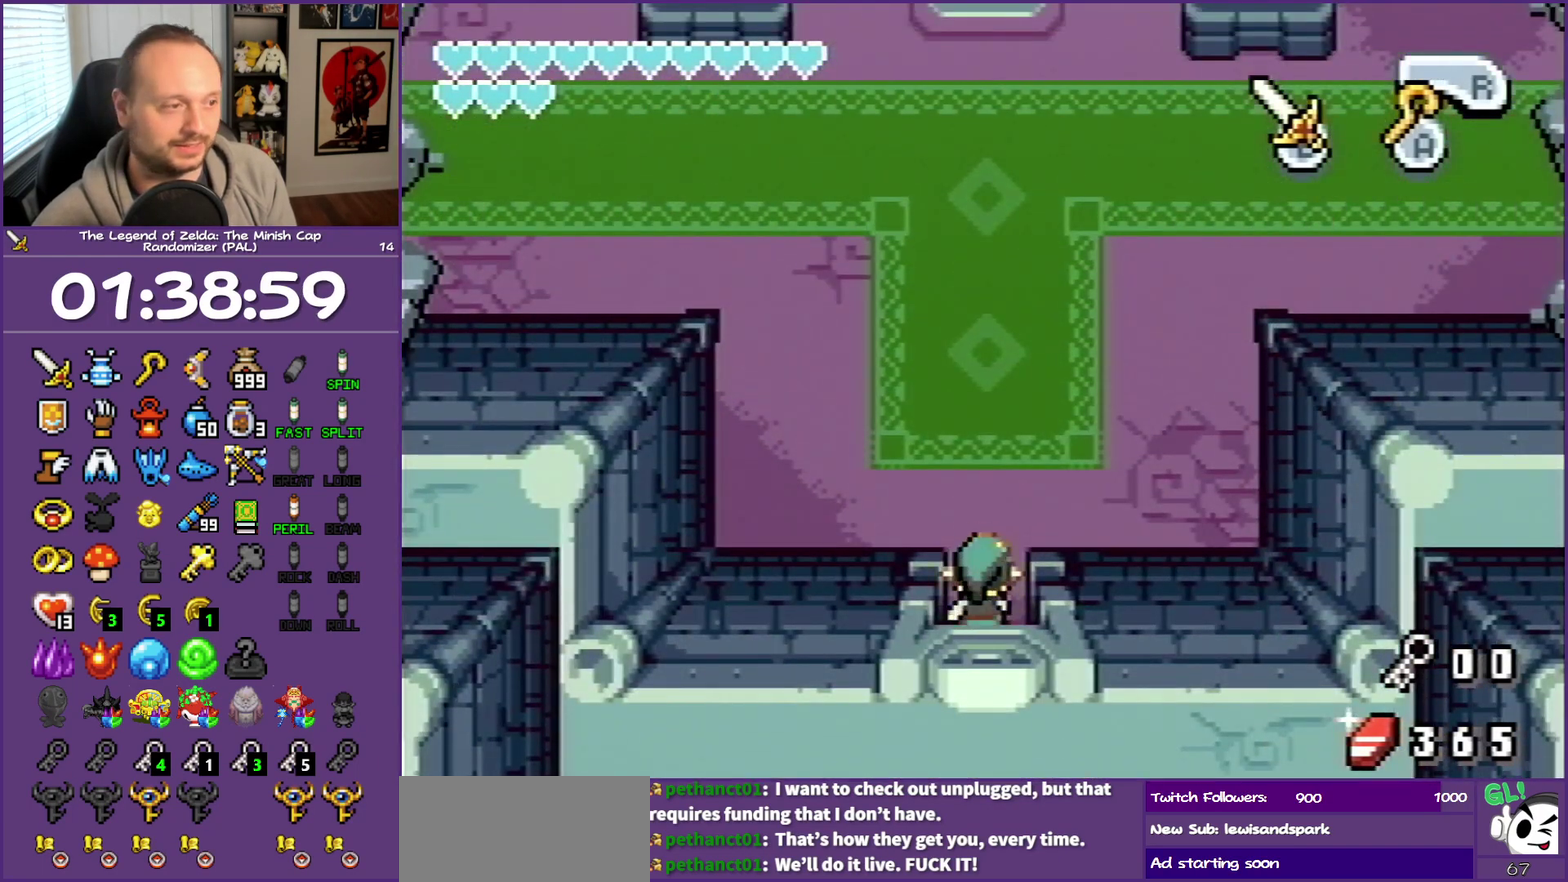
{"buttons": ["L1", "DPAD_UP"], "events": [[317, "L1", "down"]]}
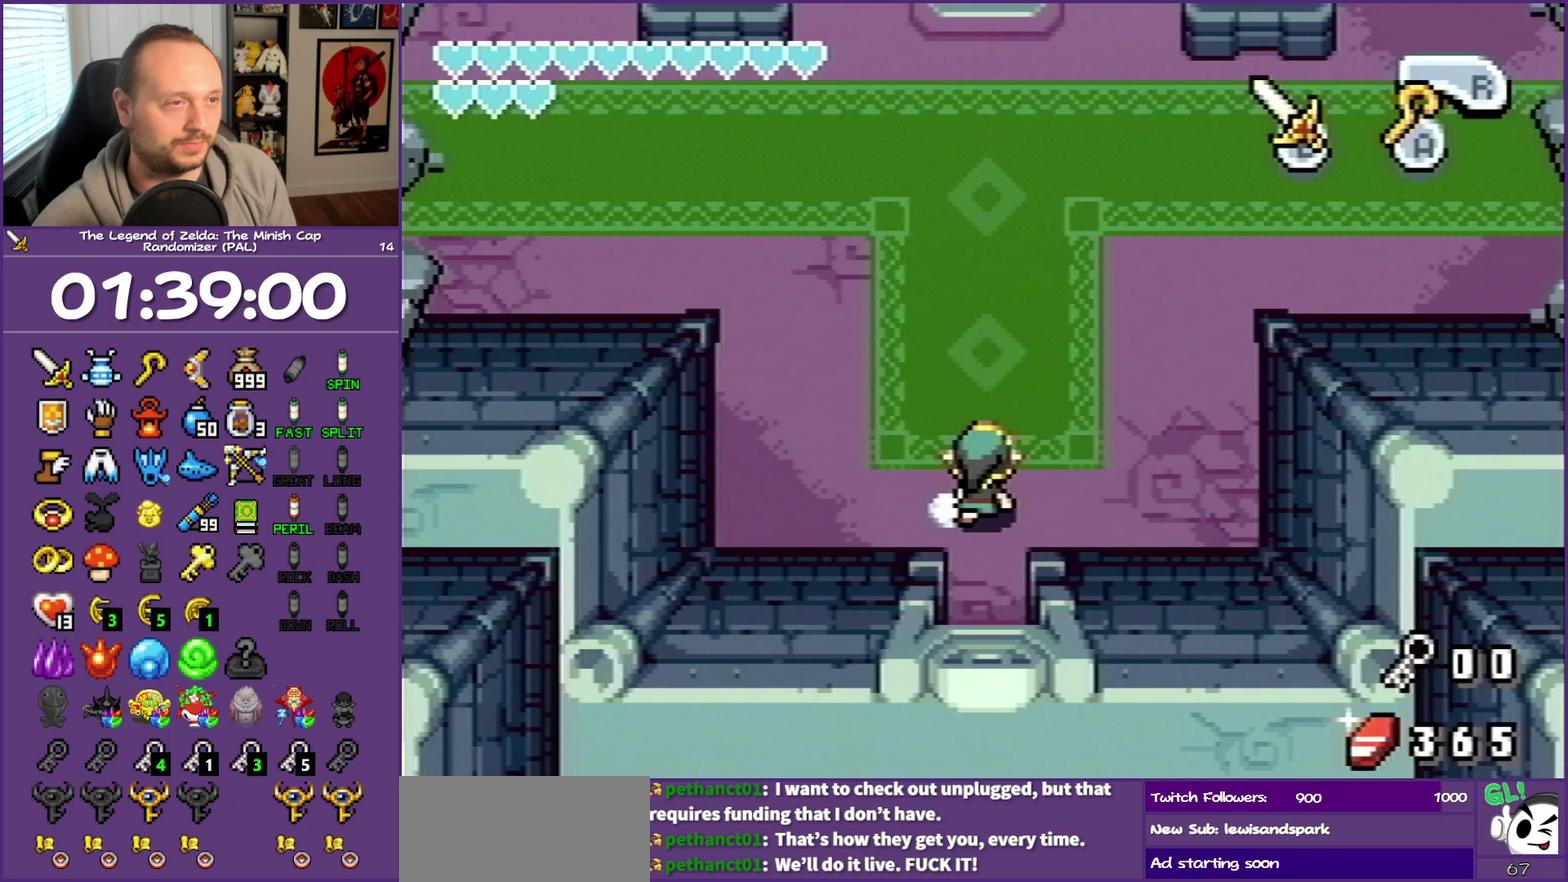
{"buttons": ["L1", "DPAD_UP"], "events": []}
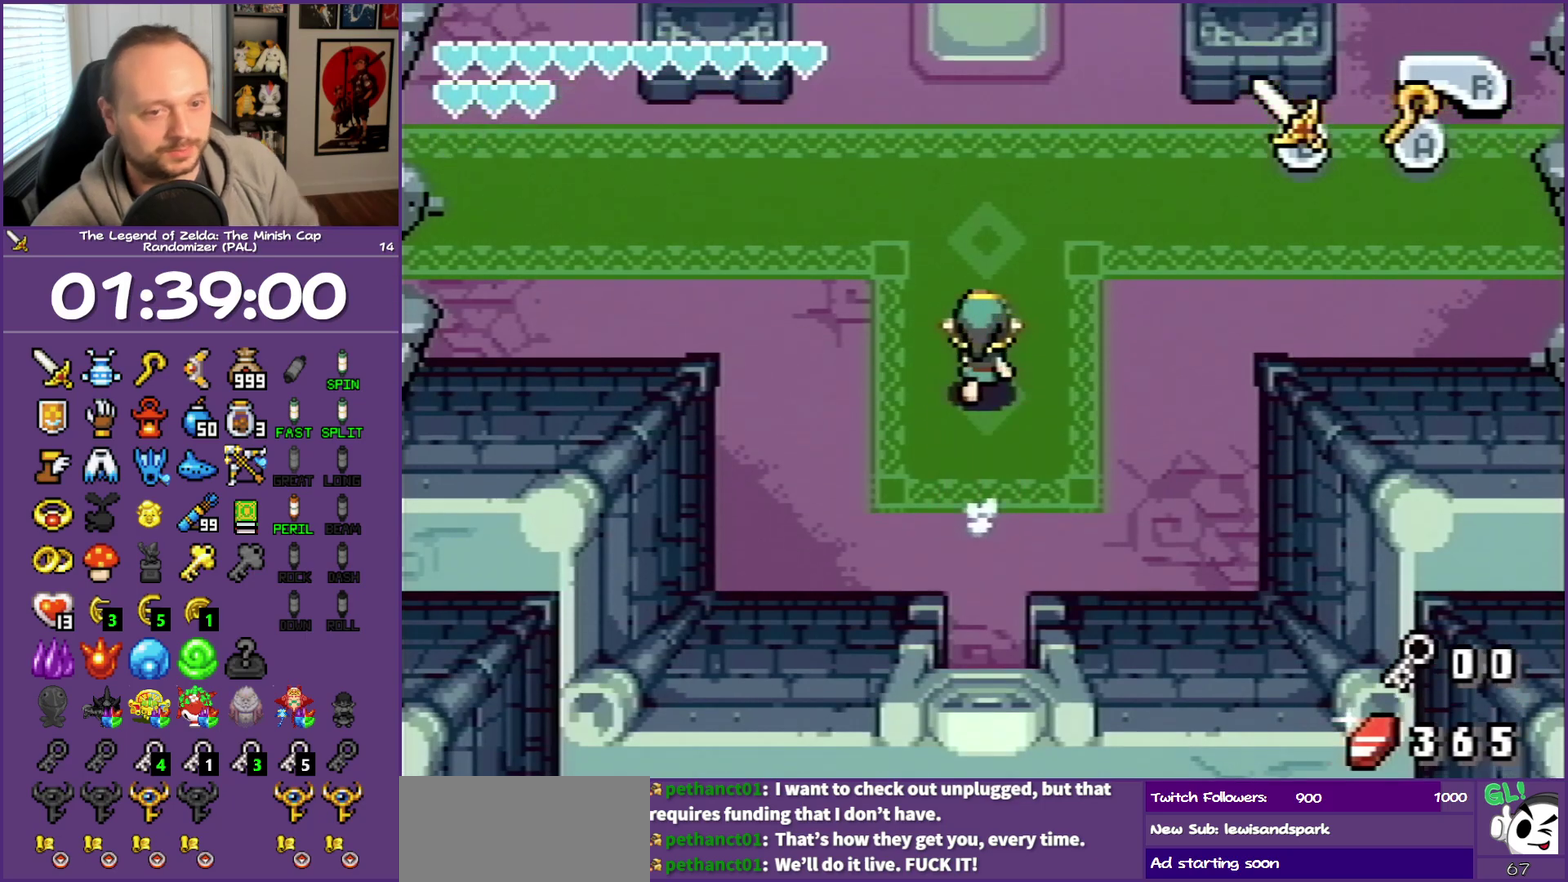
{"buttons": ["L1", "DPAD_UP"], "events": []}
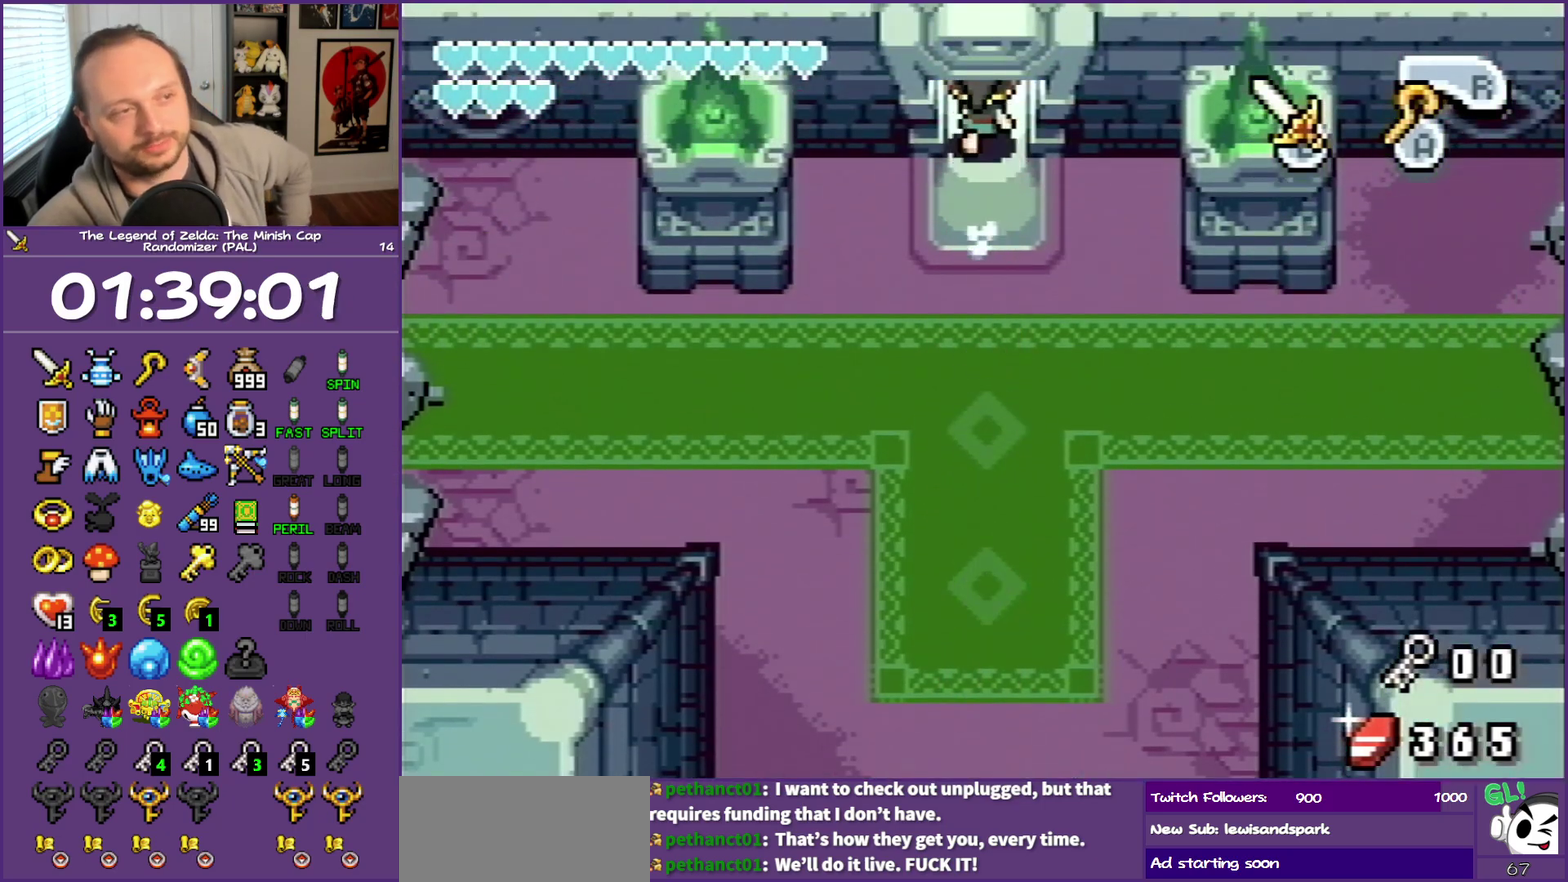
{"buttons": ["L1", "DPAD_UP"], "events": []}
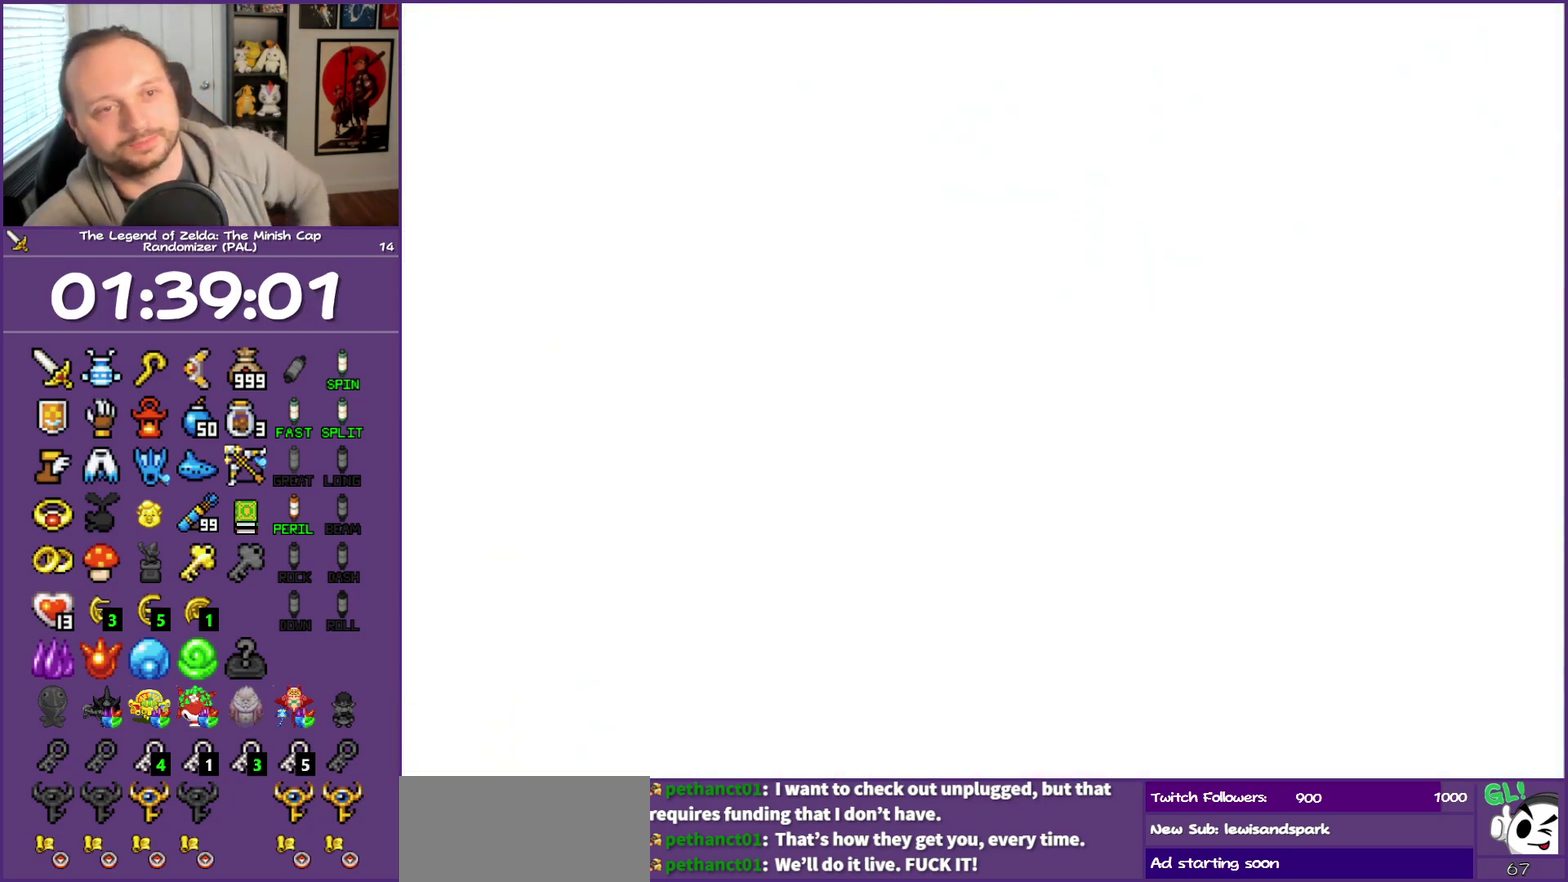
{"buttons": ["L1", "DPAD_UP"], "events": []}
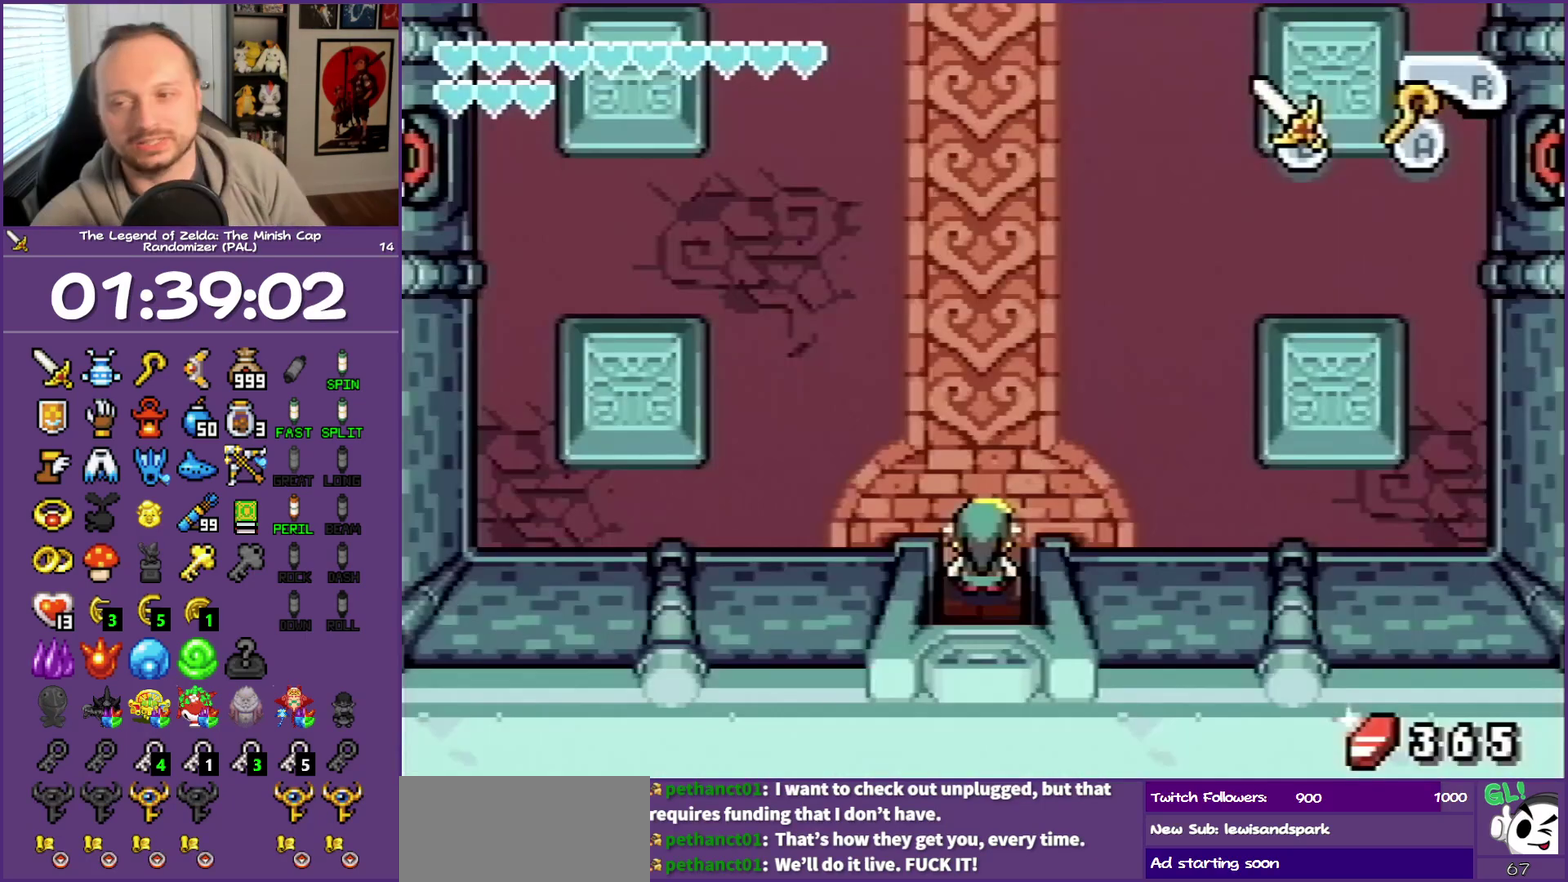
{"buttons": ["L1", "DPAD_UP"], "events": []}
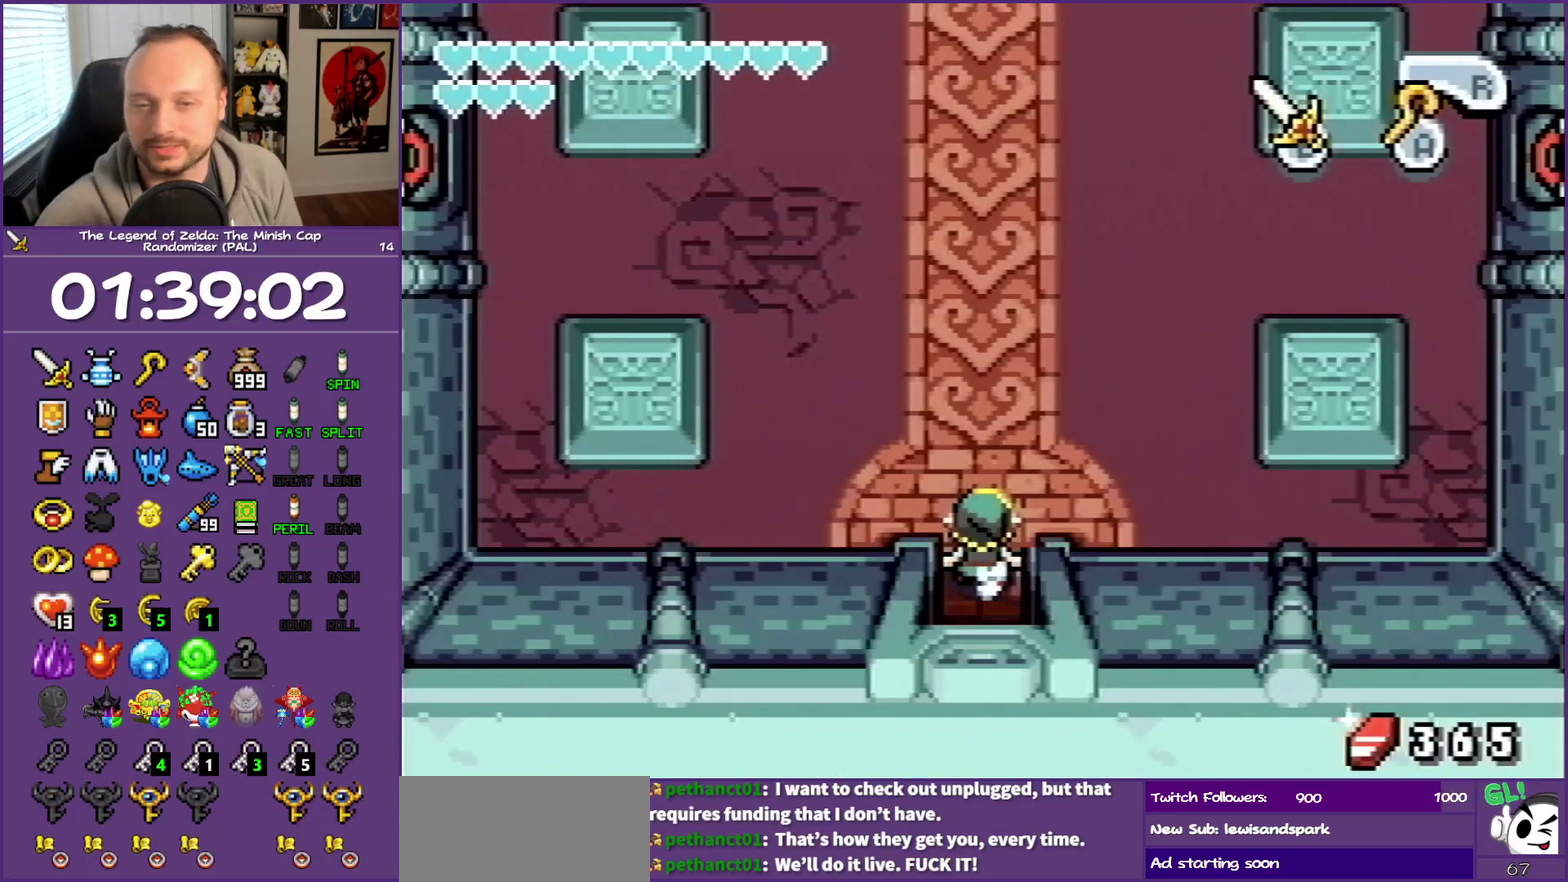
{"buttons": ["L1", "DPAD_UP"], "events": []}
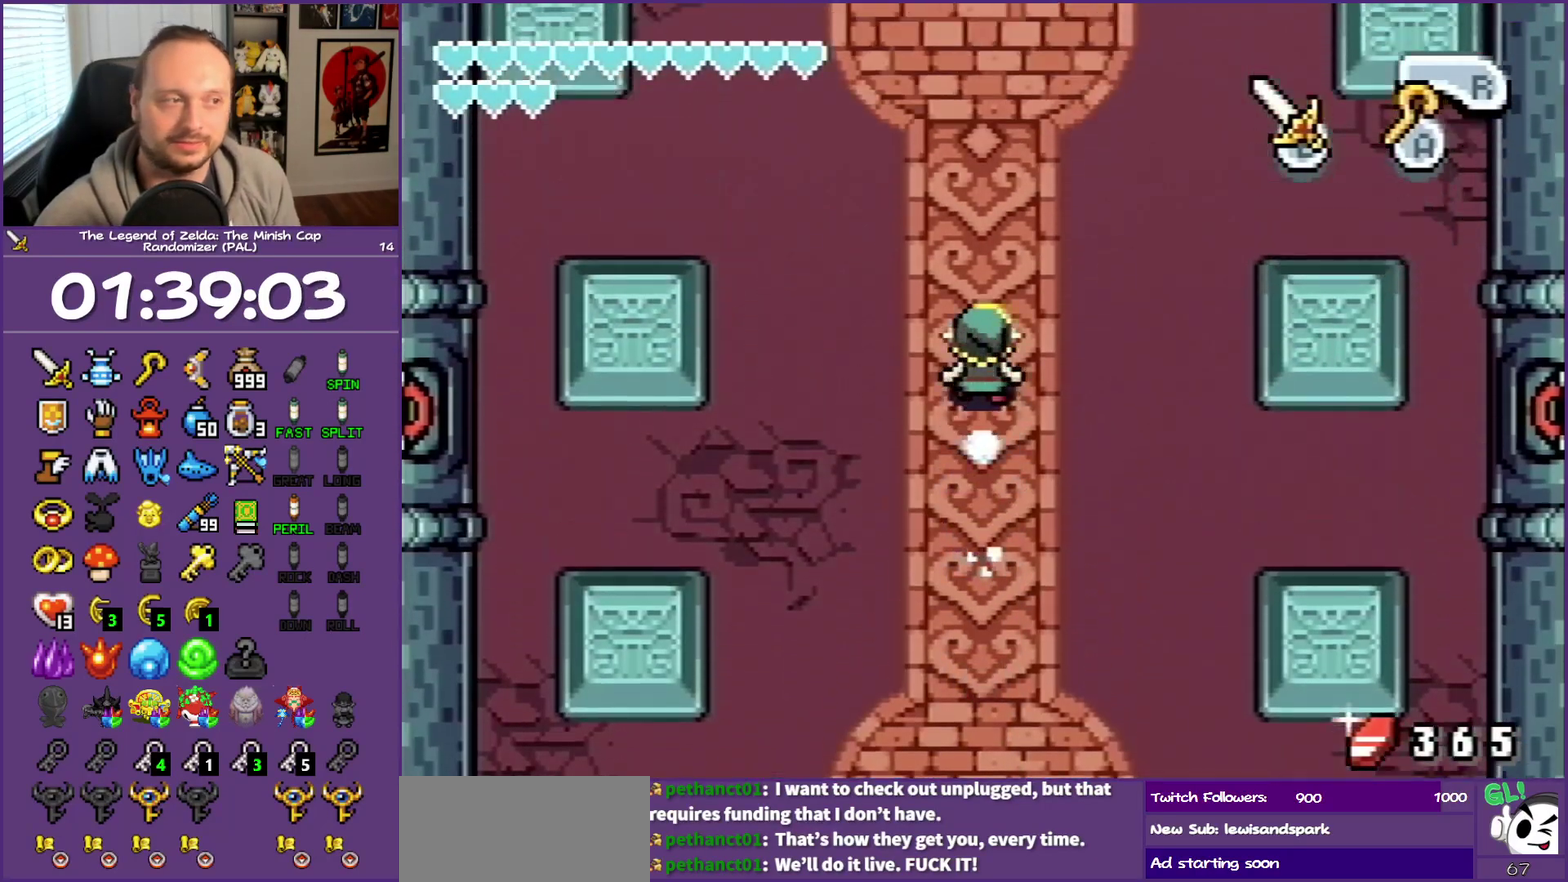
{"buttons": ["L1", "DPAD_UP"], "events": []}
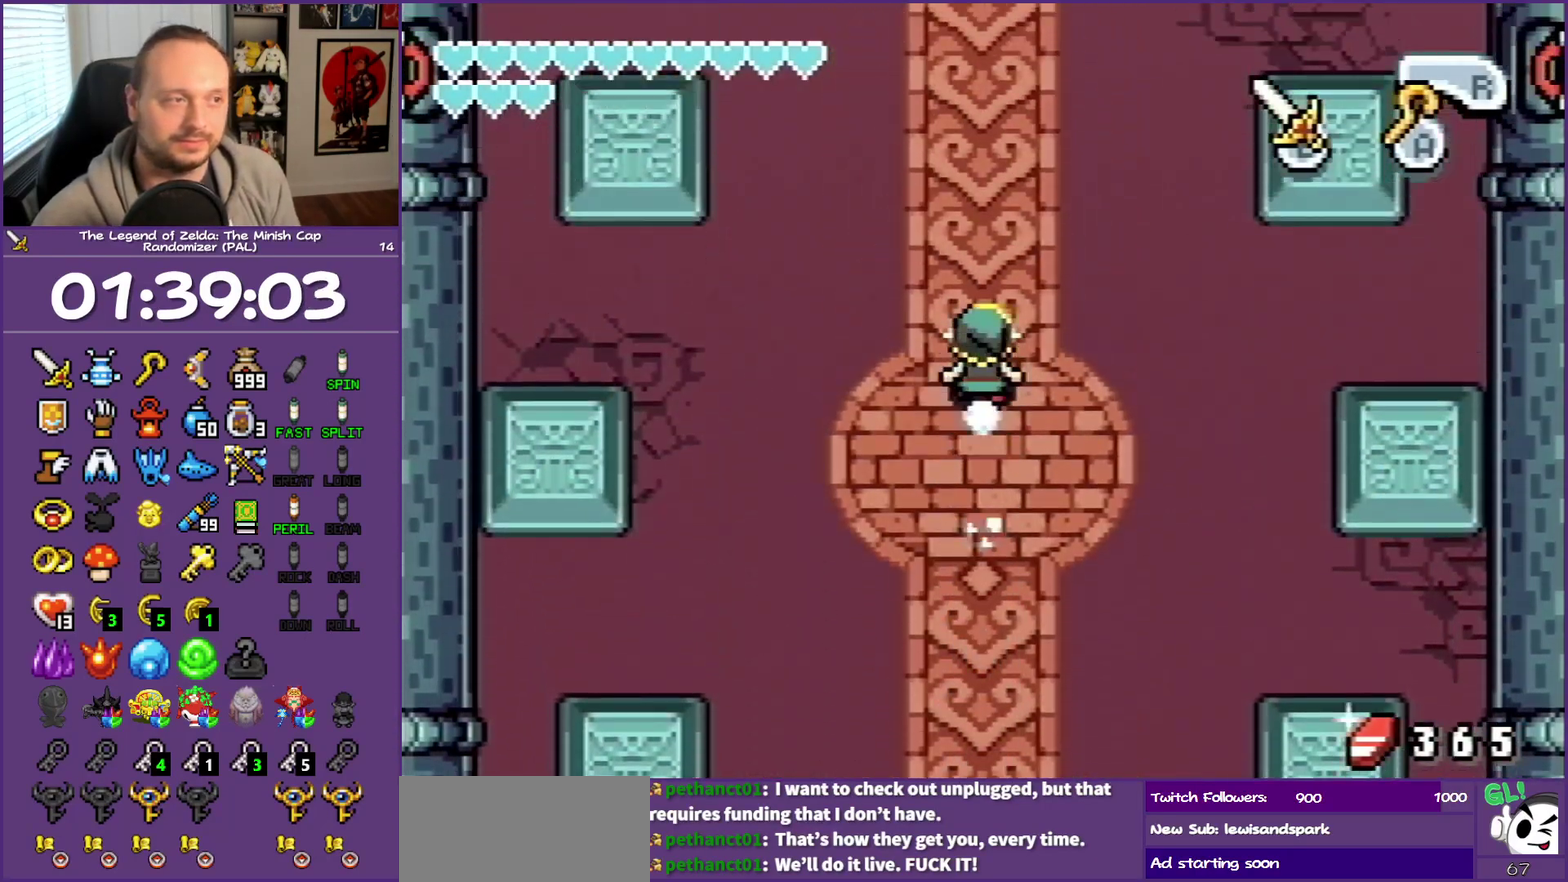
{"buttons": ["L1", "DPAD_UP"], "events": []}
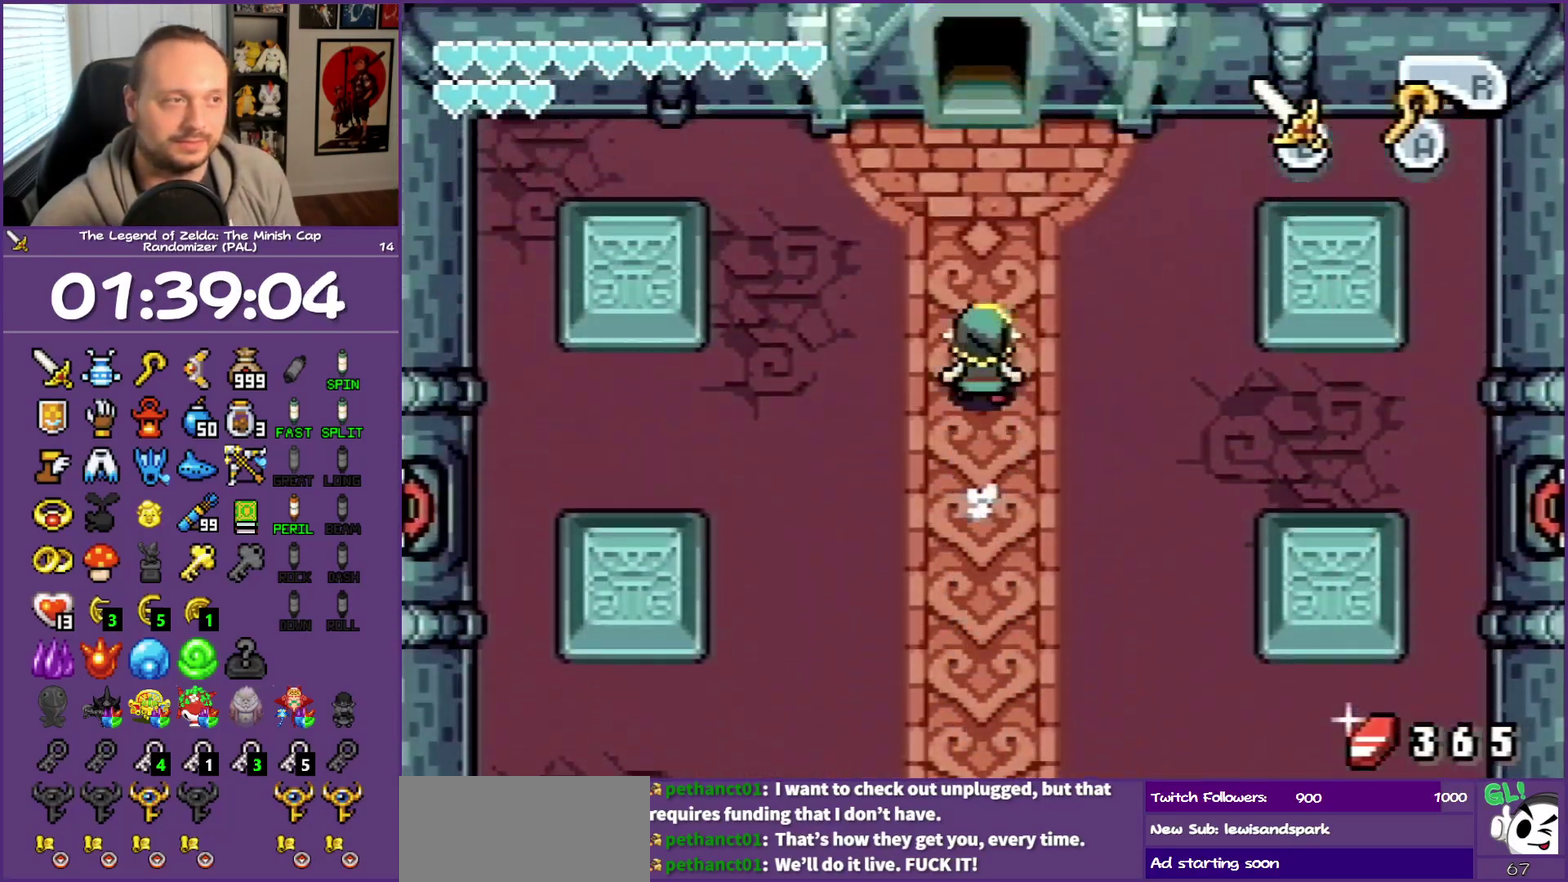
{"buttons": ["B", "DPAD_UP"], "events": [[400, "B", "down"], [433, "L1", "up"]]}
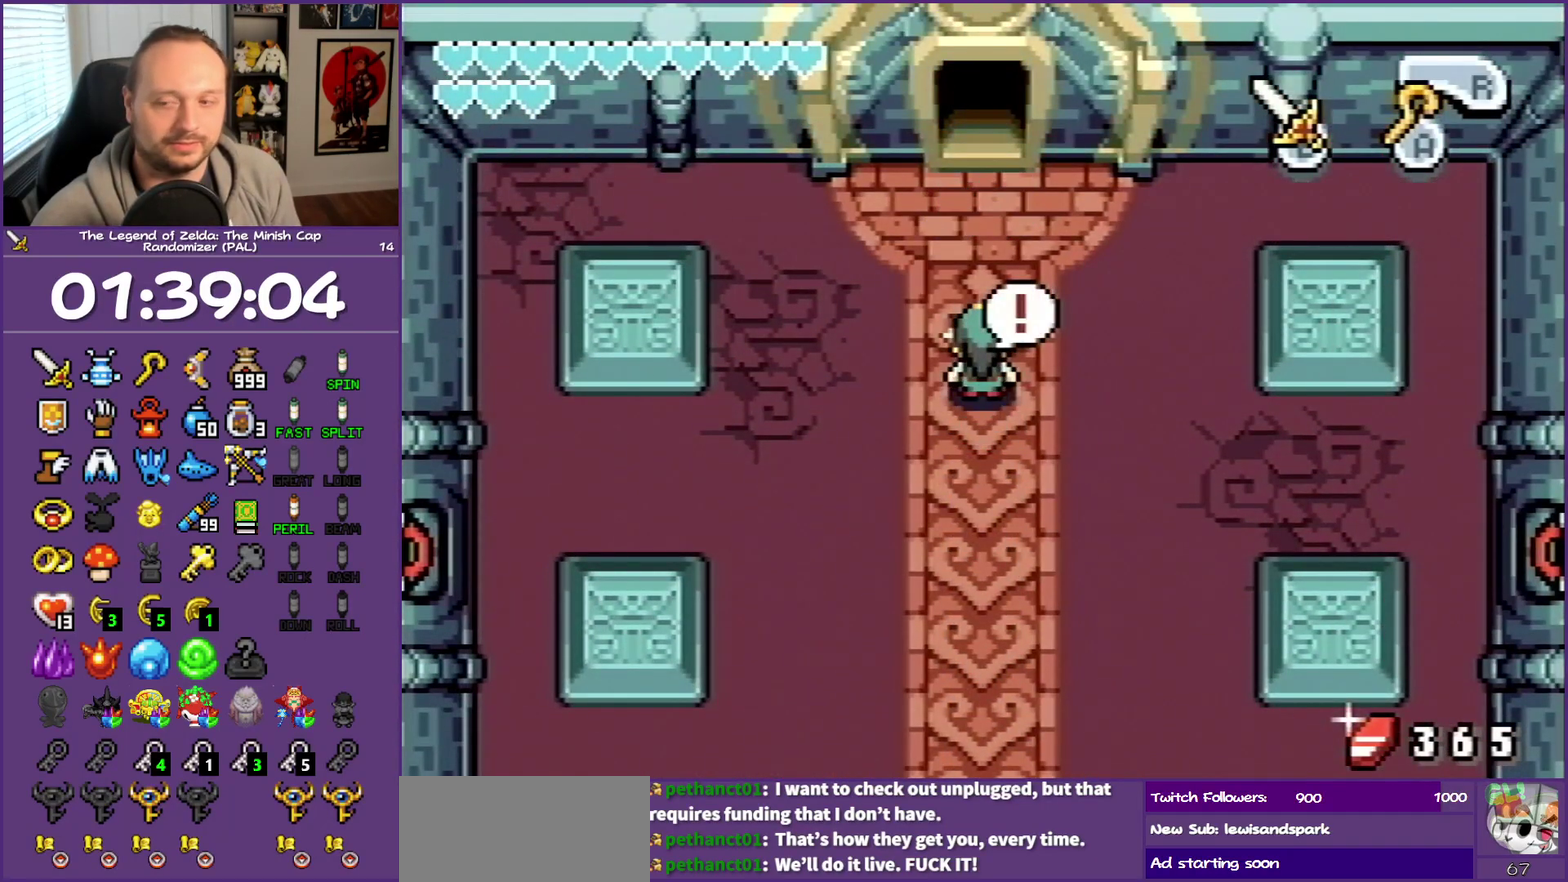
{"buttons": ["B", "DPAD_UP"], "events": []}
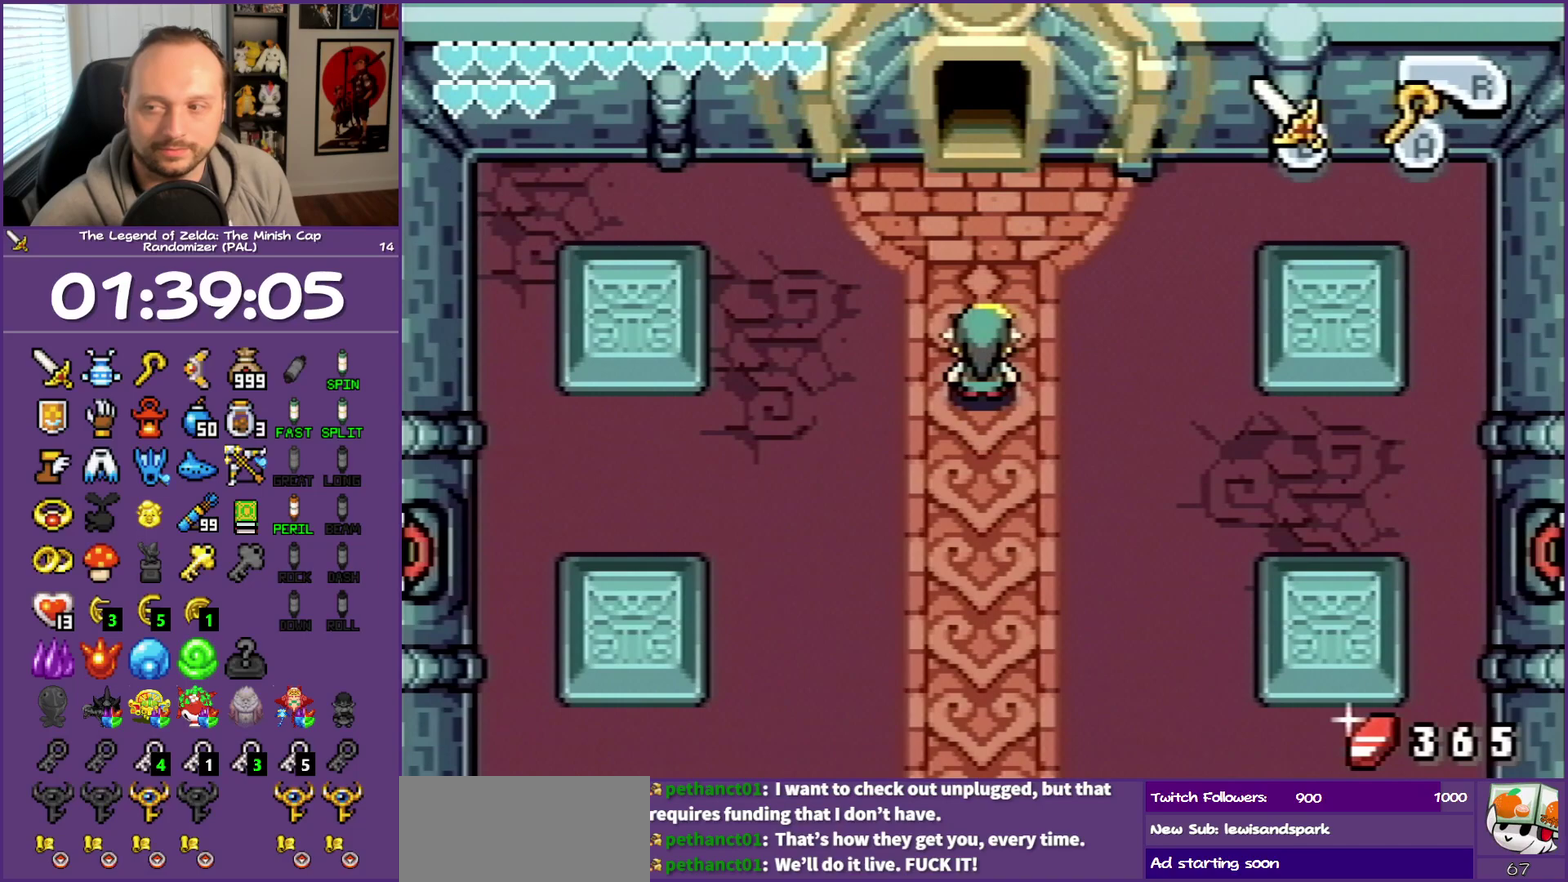
{"buttons": ["B", "DPAD_UP"], "events": []}
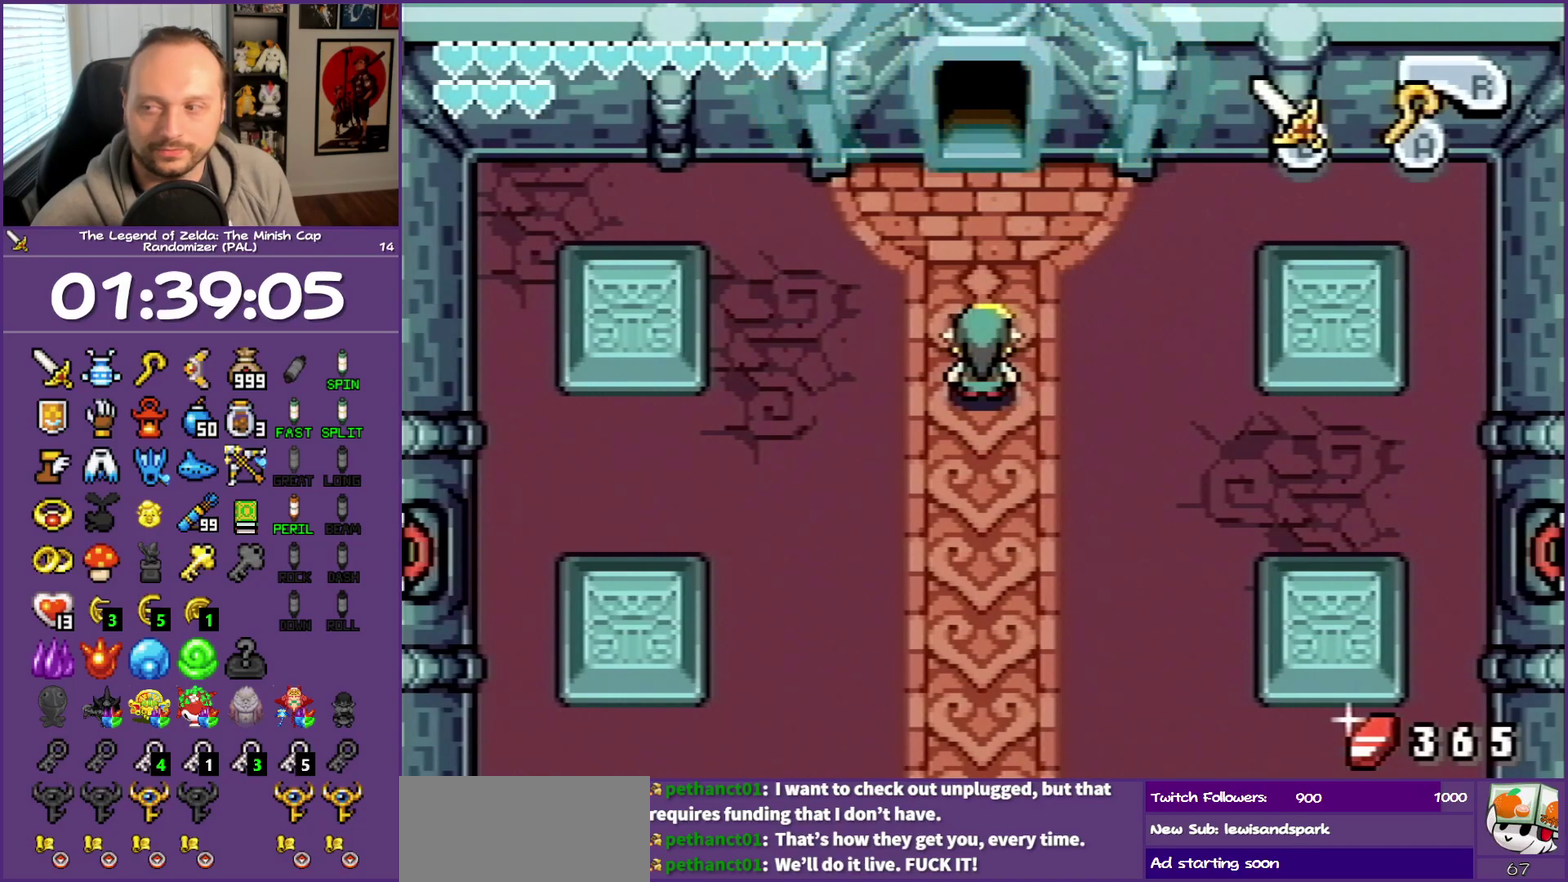
{"buttons": ["B", "DPAD_UP"], "events": []}
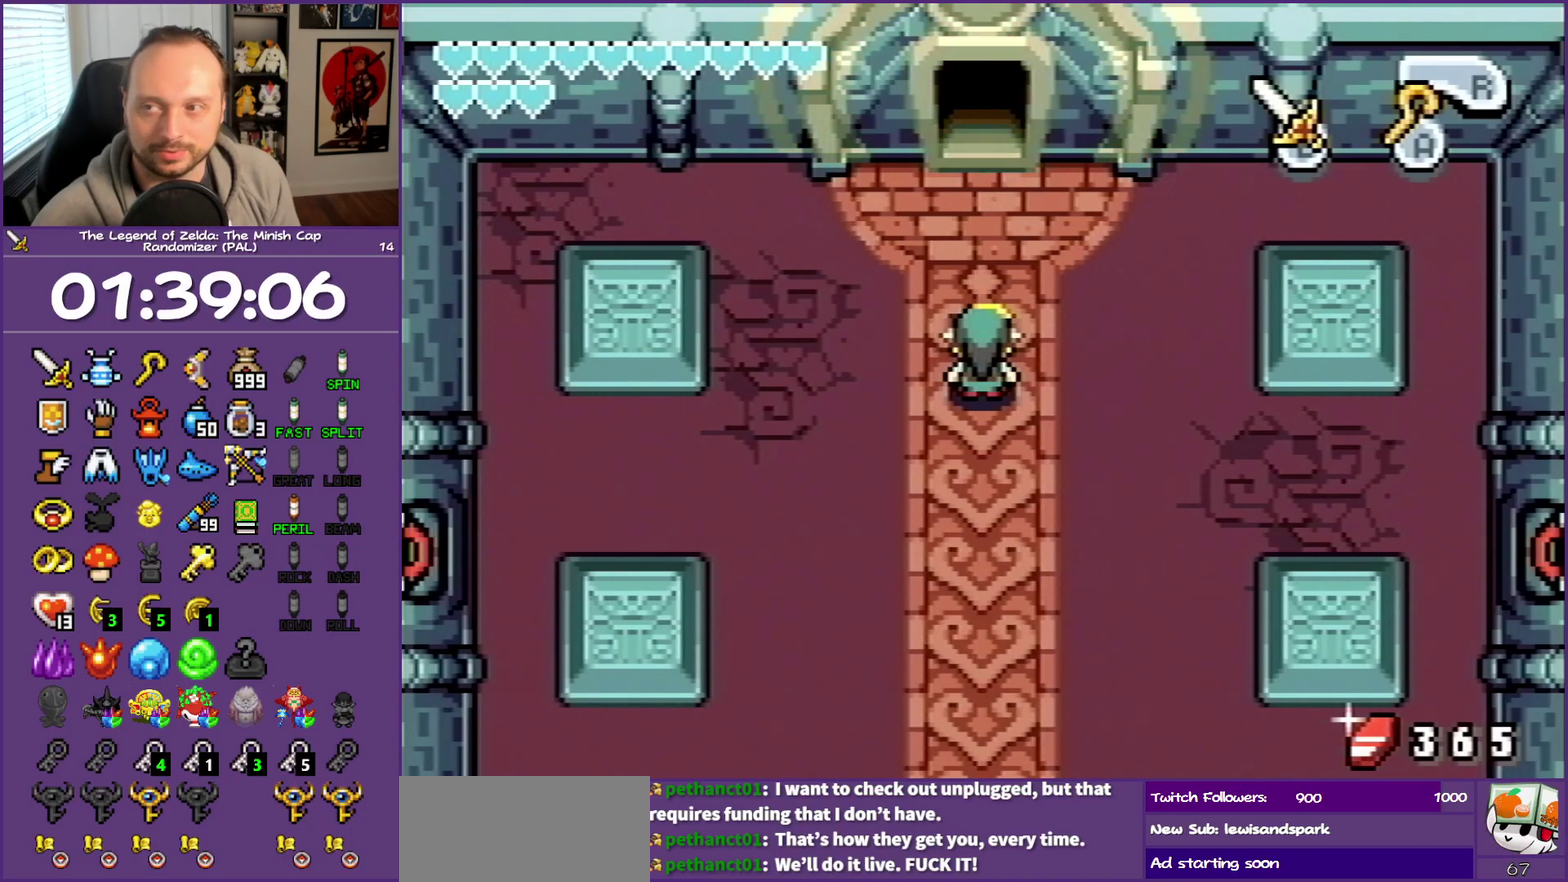
{"buttons": ["B", "DPAD_UP"], "events": []}
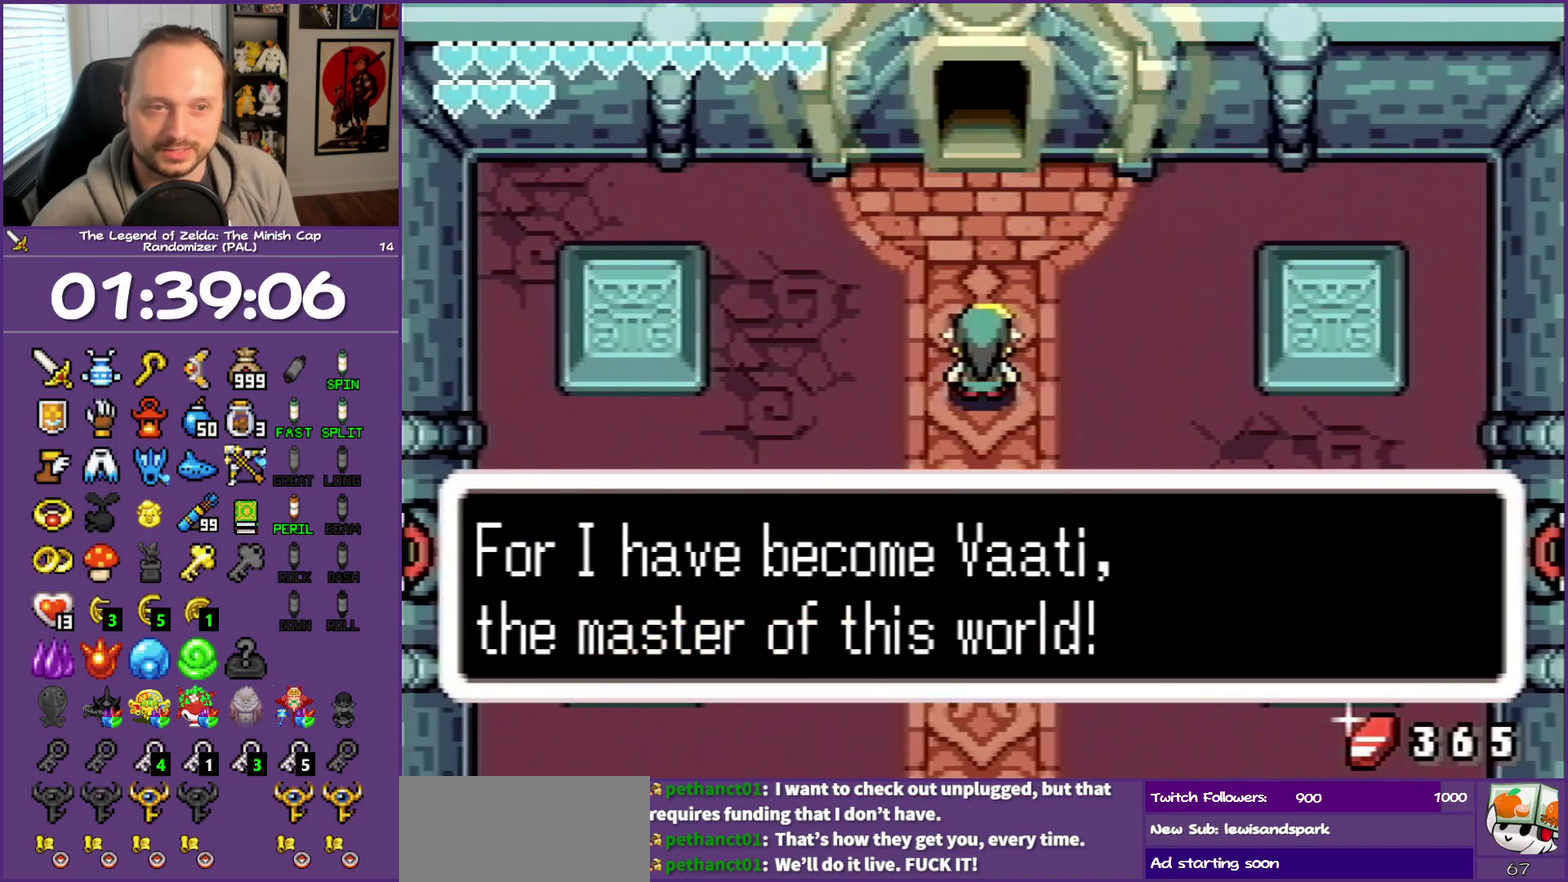
{"buttons": ["B", "DPAD_UP"], "events": []}
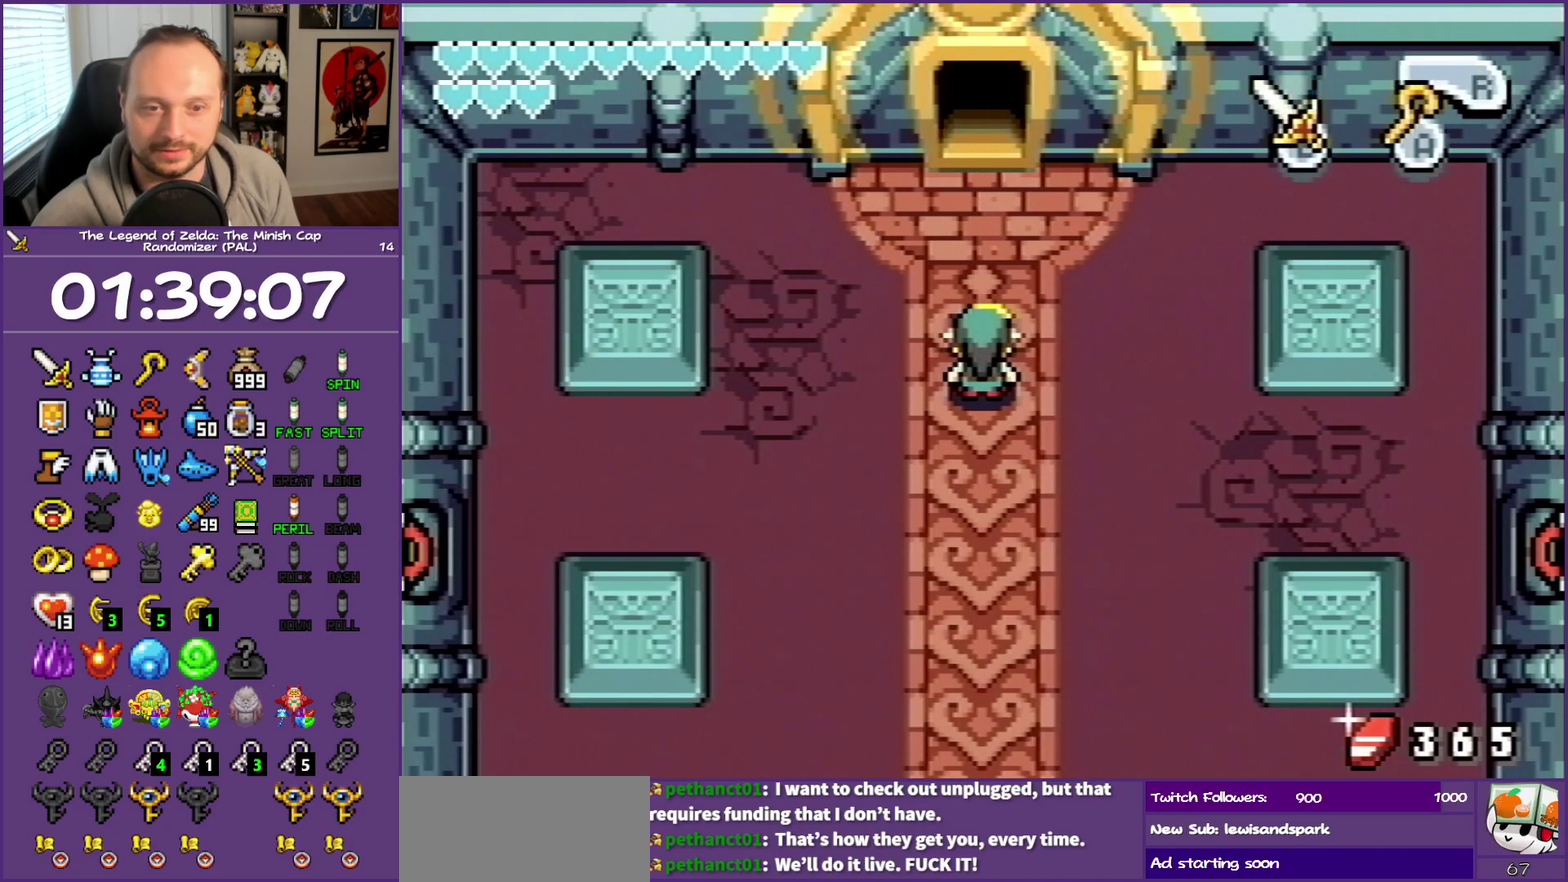
{"buttons": ["B", "DPAD_UP"], "events": []}